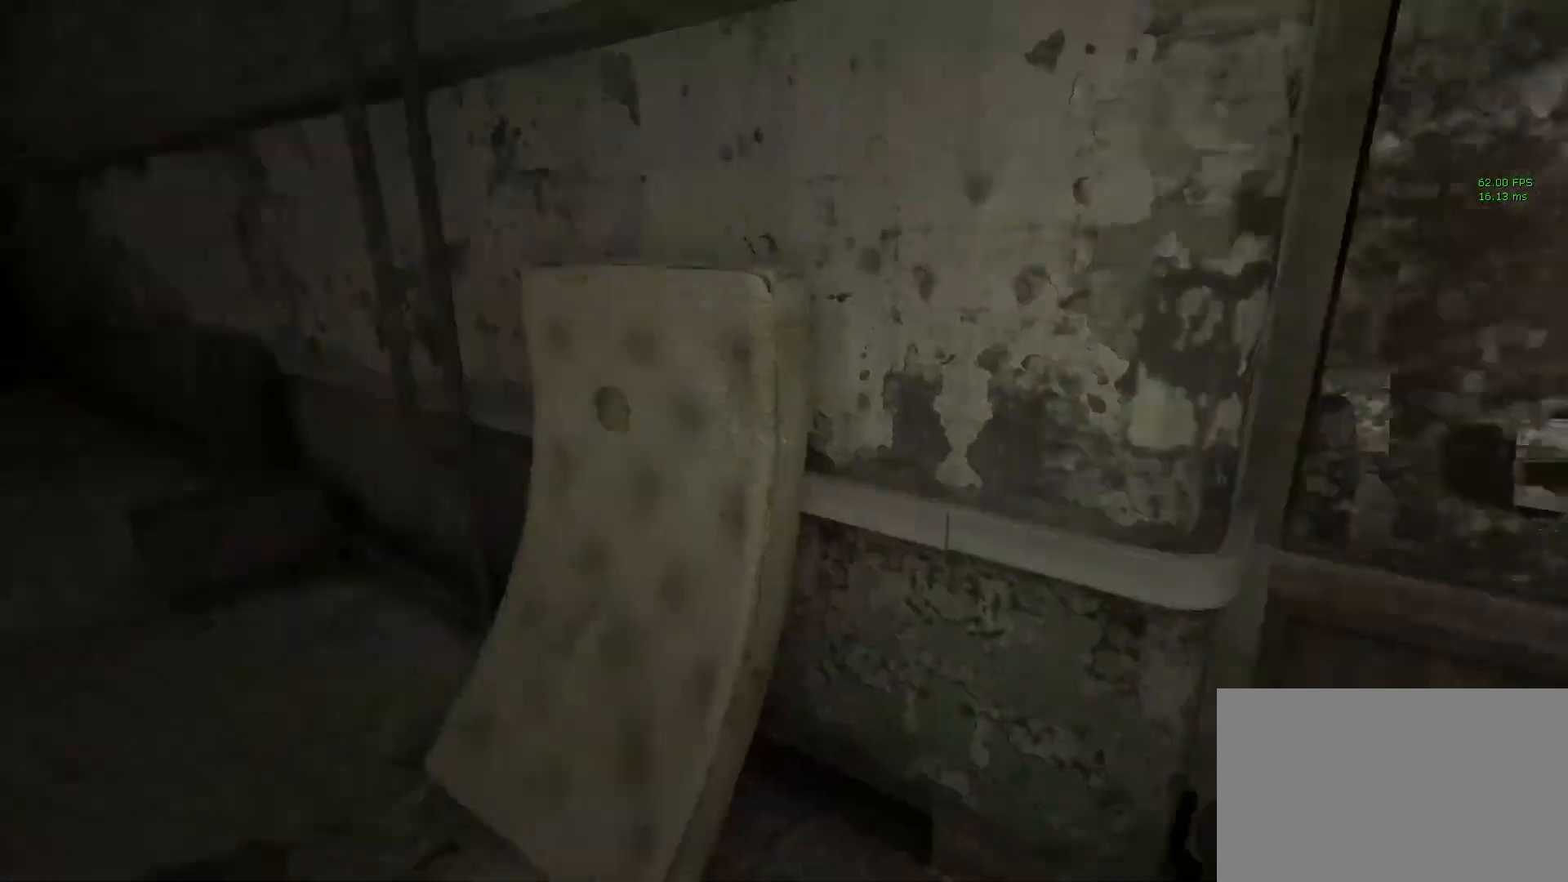
Gameplay with keyboard and mouse; each line is a JSON object with the keys and mouse buttons held at the frame after it. "events" lists presses ("down") and releases ("up") of "1", "2", "3", "4", "5", "a", "alt", "c", "ctrl", "d", "e", "f", "q", "r", "s", "shift", "space", "tab", "v", "w", "x", "z", "mouse_left", "mouse_middle", "mouse_right", "mouse_wheel_up" and "mouse_wheel_down" between this image and that frame as [ms after this image, input, new state], when the widget could be followed in between. "mouse_left", "mouse_middle", "mouse_right", "mouse_wheel_up", "mouse_wheel_down" = the "left", "middle", "right", "wheel_up", "wheel_down" buttons of the "mouse" list. No other keys are recorded. Mouse movement is not recorded.
{"keys": ["shift", "w"], "mouse": [], "events": [[133, "d", "down"], [267, "d", "up"], [267, "s", "up"], [417, "w", "down"]]}
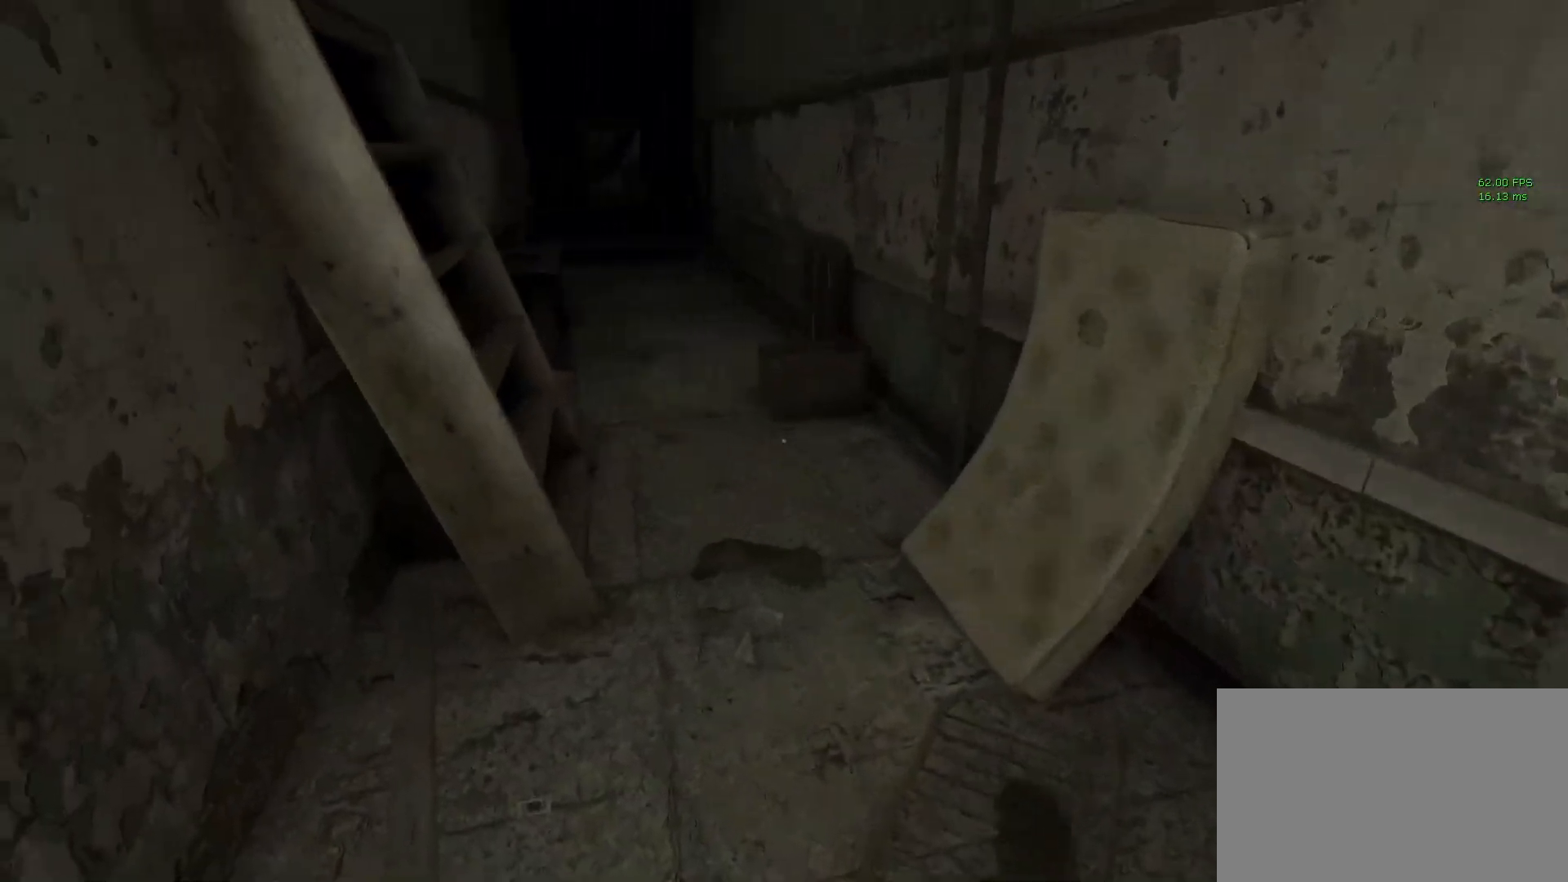
{"keys": ["shift", "space", "w"], "mouse": [], "events": [[417, "space", "down"]]}
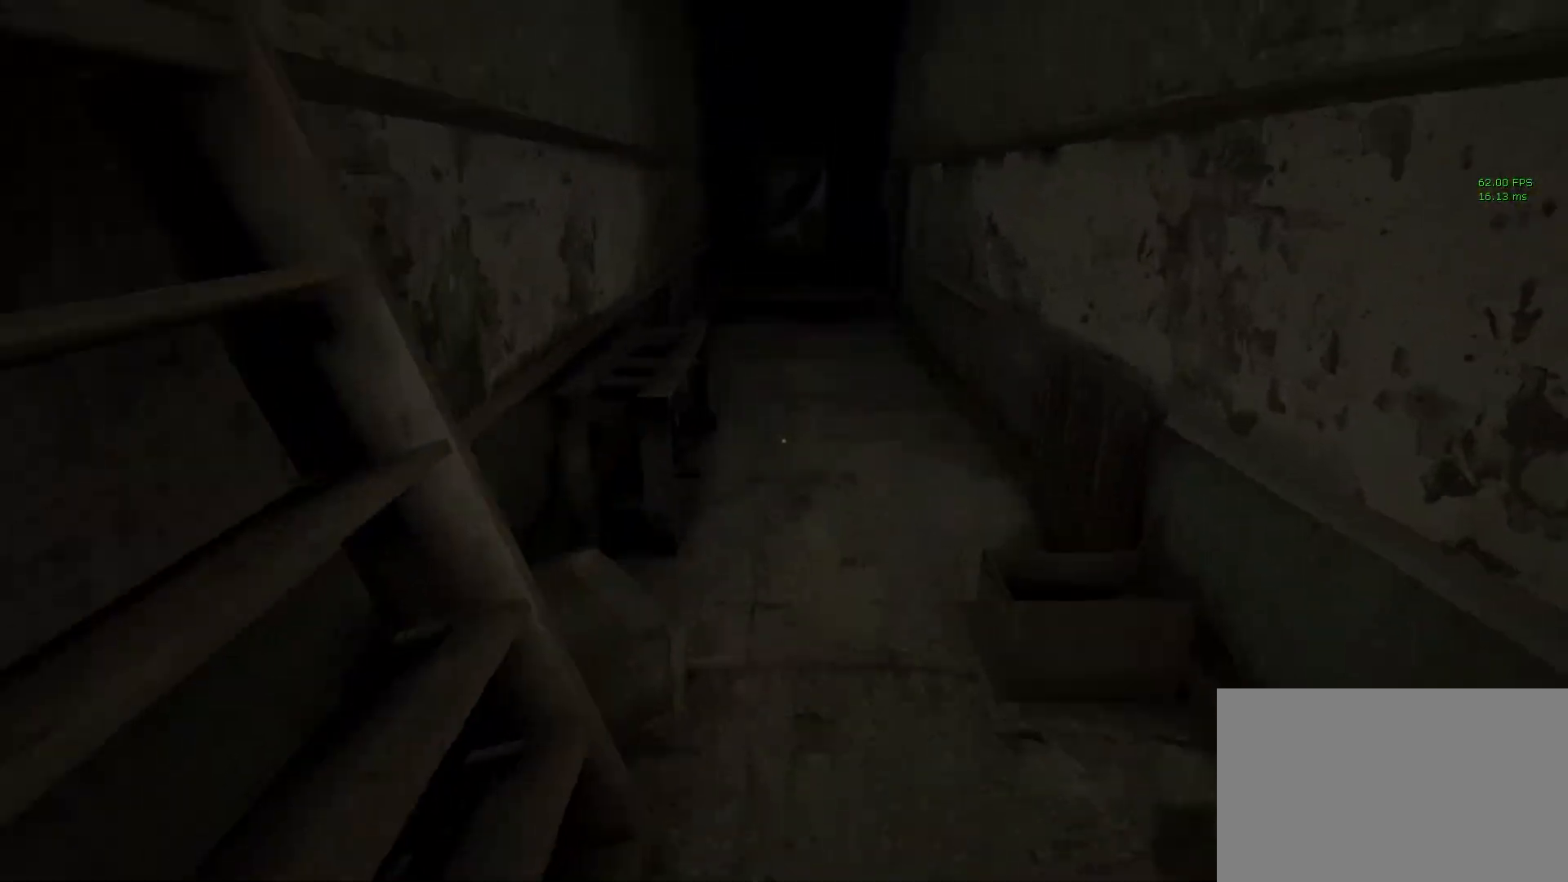
{"keys": ["shift", "w"], "mouse": [], "events": [[17, "space", "up"], [400, "space", "down"], [483, "space", "up"]]}
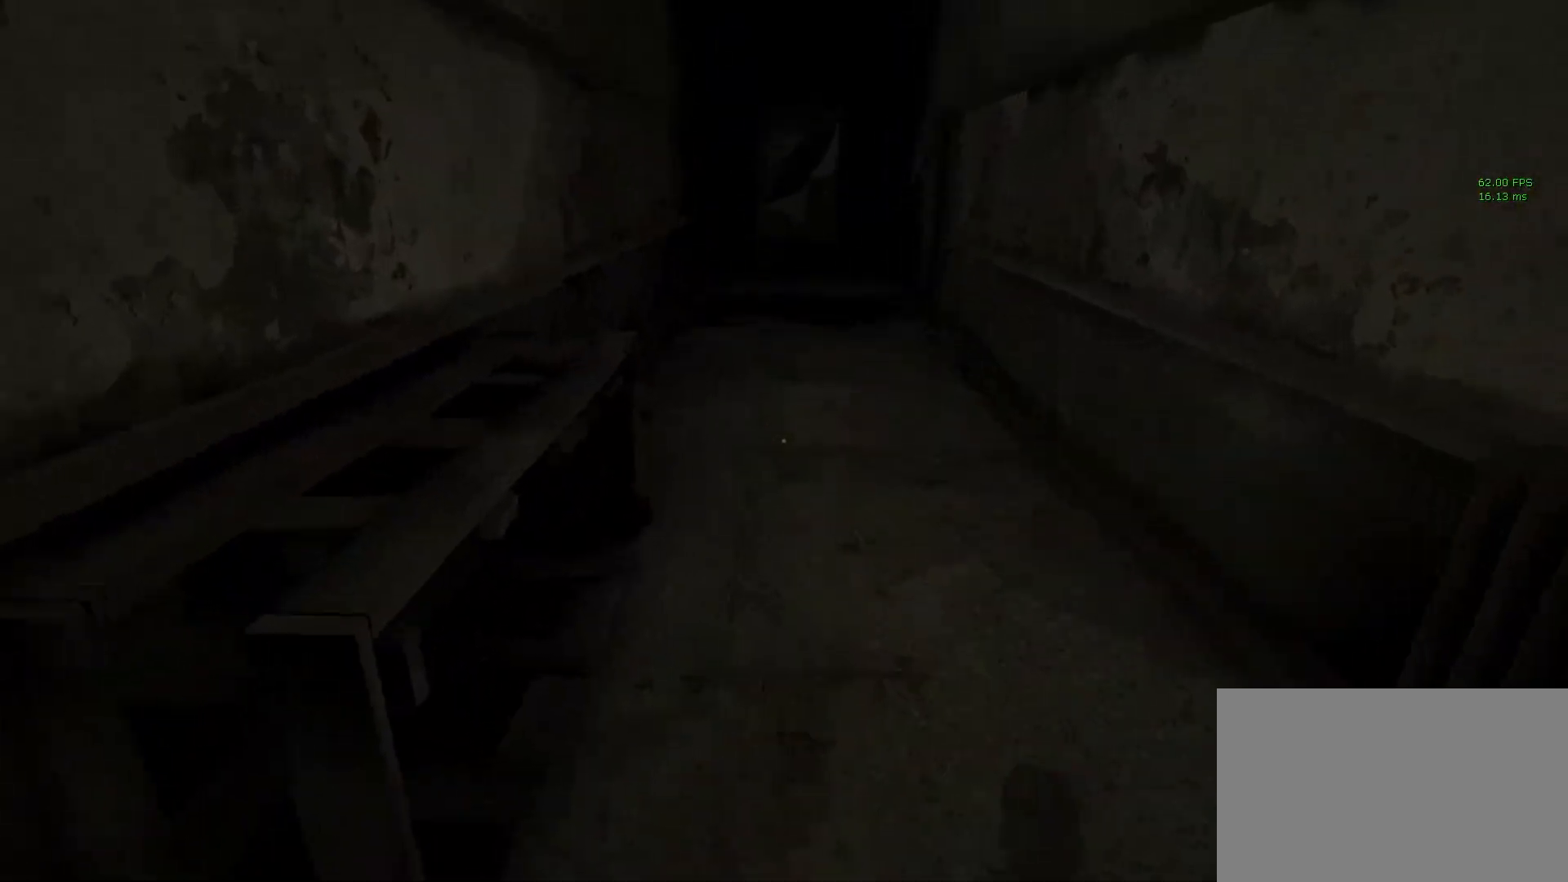
{"keys": ["shift", "w"], "mouse": [], "events": []}
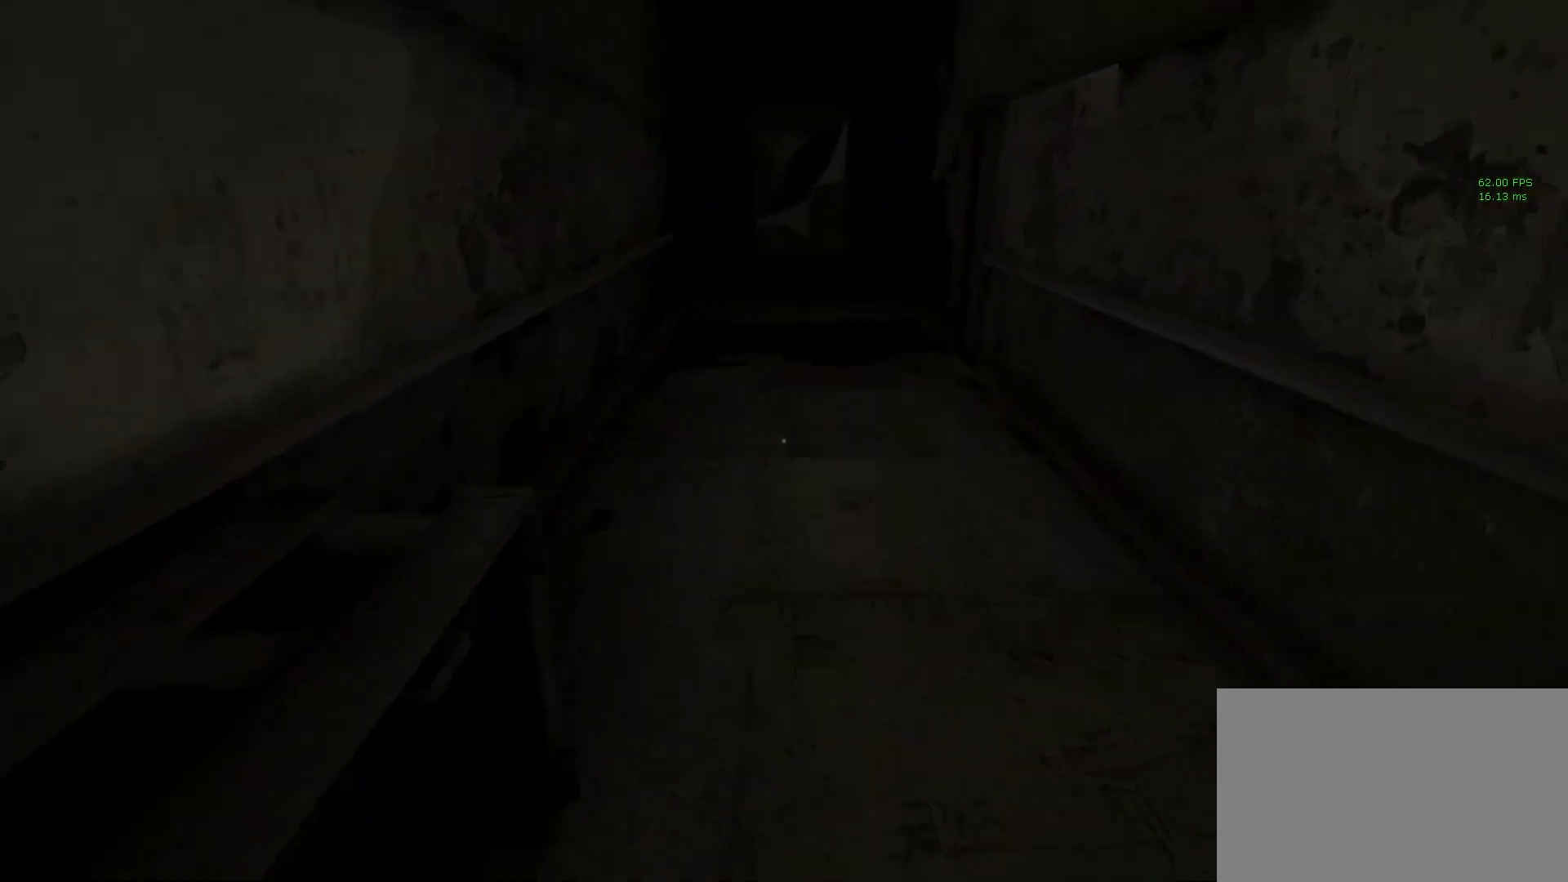
{"keys": ["shift", "w"], "mouse": [], "events": [[150, "space", "down"], [233, "space", "up"]]}
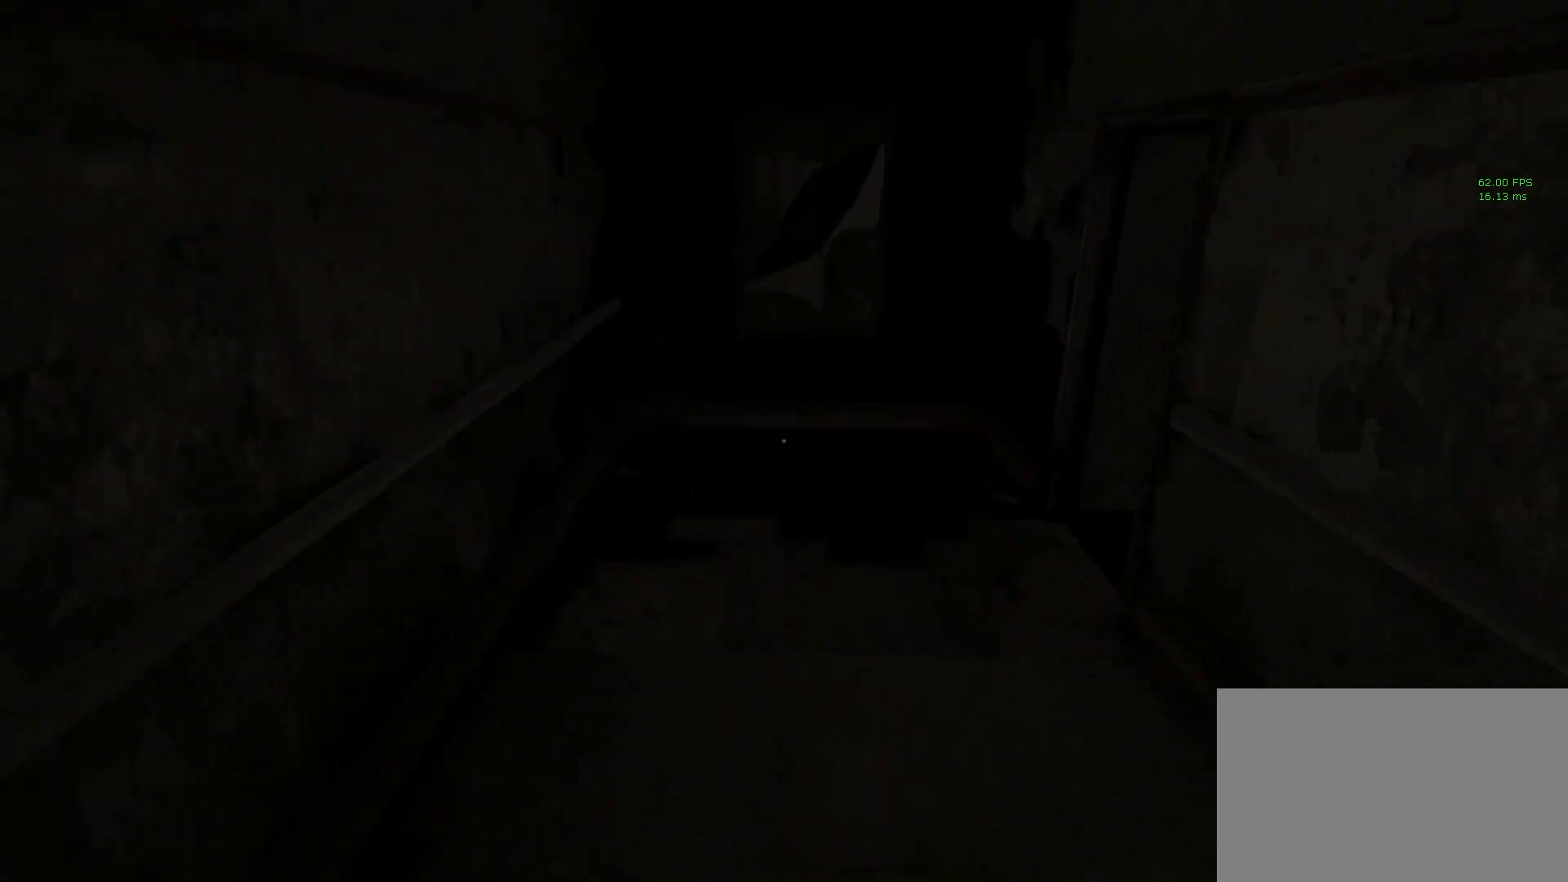
{"keys": ["shift", "w"], "mouse": [], "events": [[67, "space", "down"], [167, "space", "up"]]}
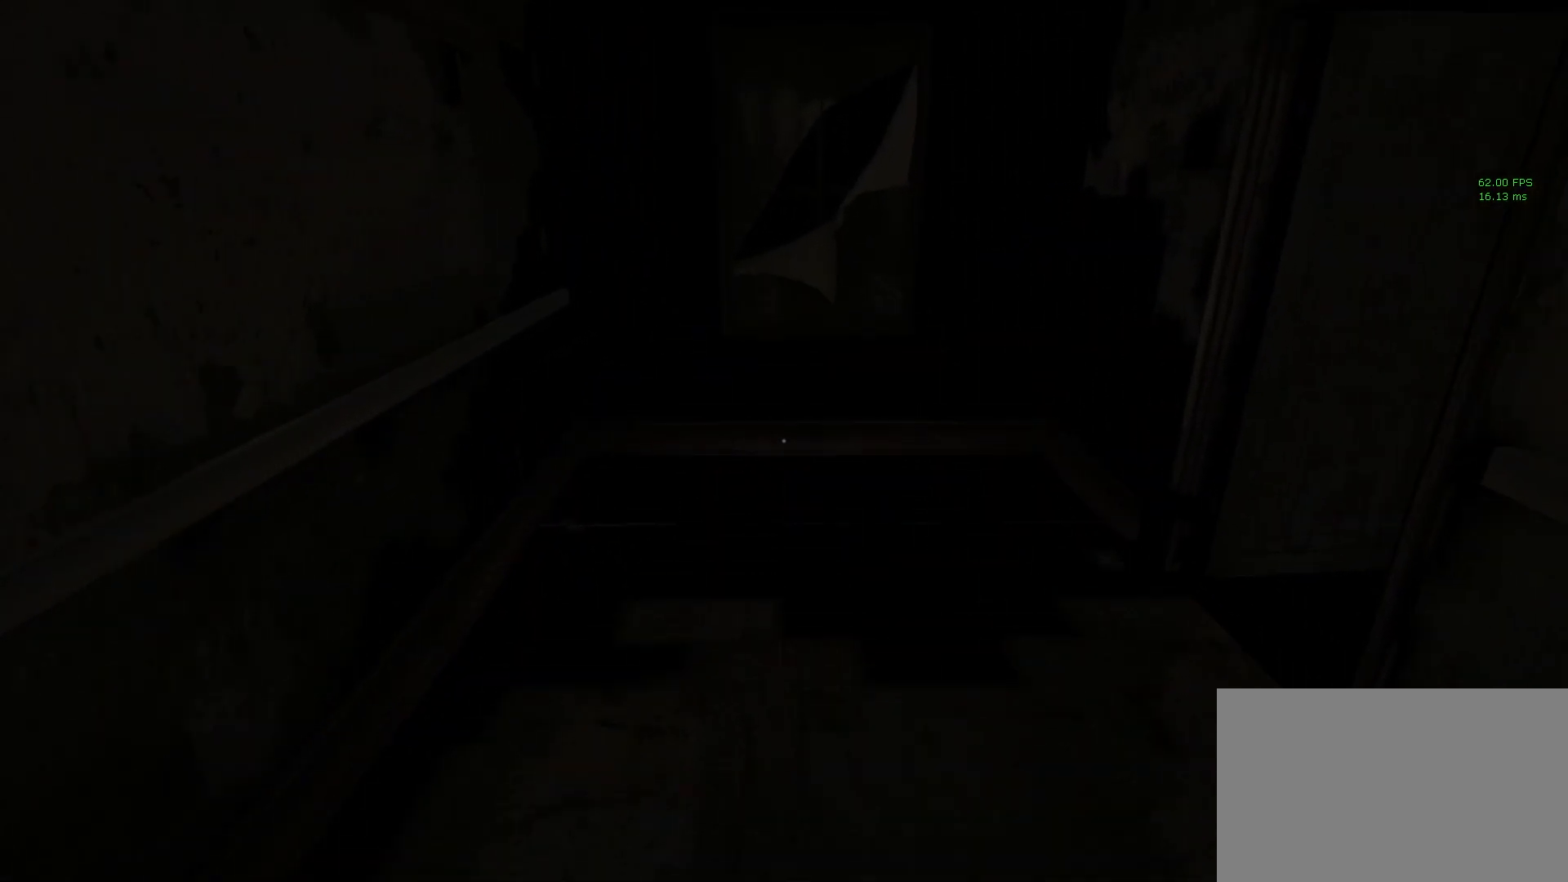
{"keys": ["a", "s", "shift"], "mouse": [], "events": [[183, "a", "down"], [367, "w", "up"], [450, "s", "down"]]}
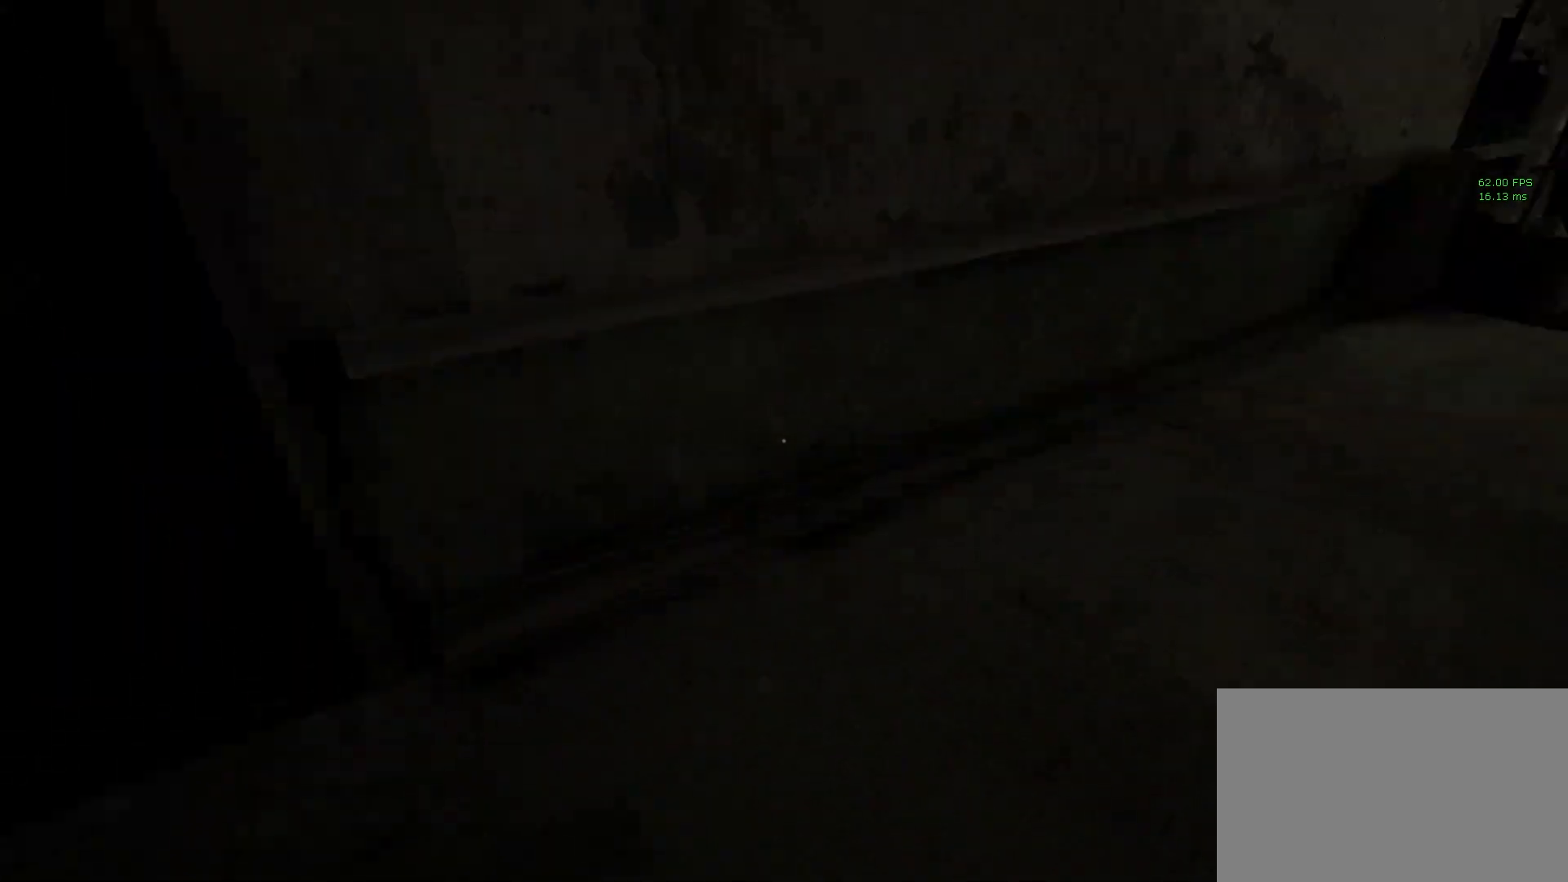
{"keys": ["shift", "w"], "mouse": [], "events": [[133, "a", "up"], [133, "s", "up"], [283, "w", "down"]]}
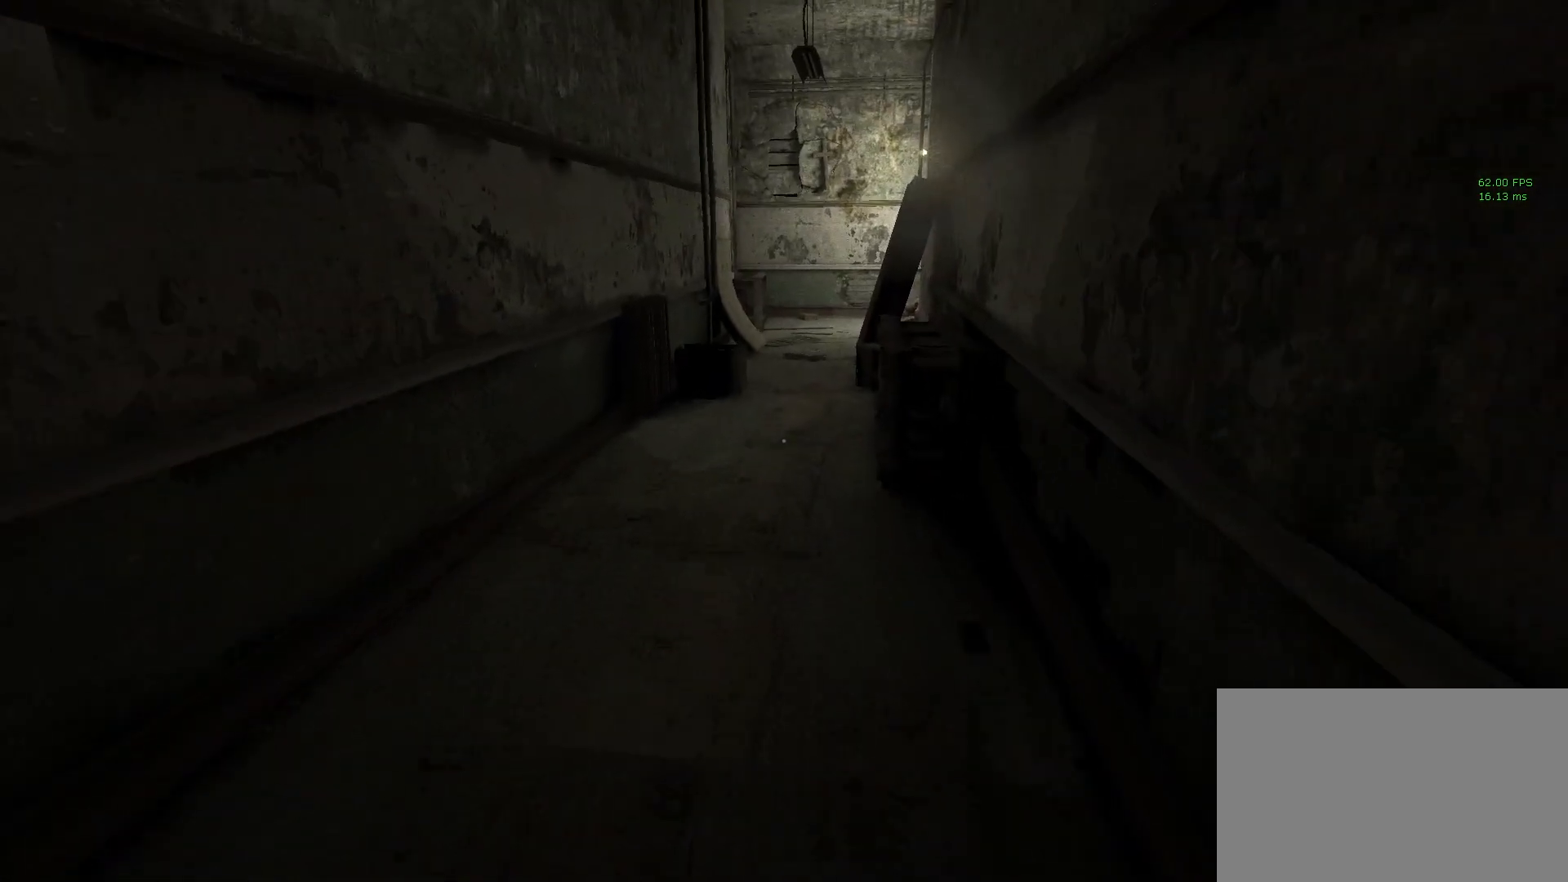
{"keys": ["shift", "w"], "mouse": [], "events": [[117, "space", "down"], [200, "space", "up"]]}
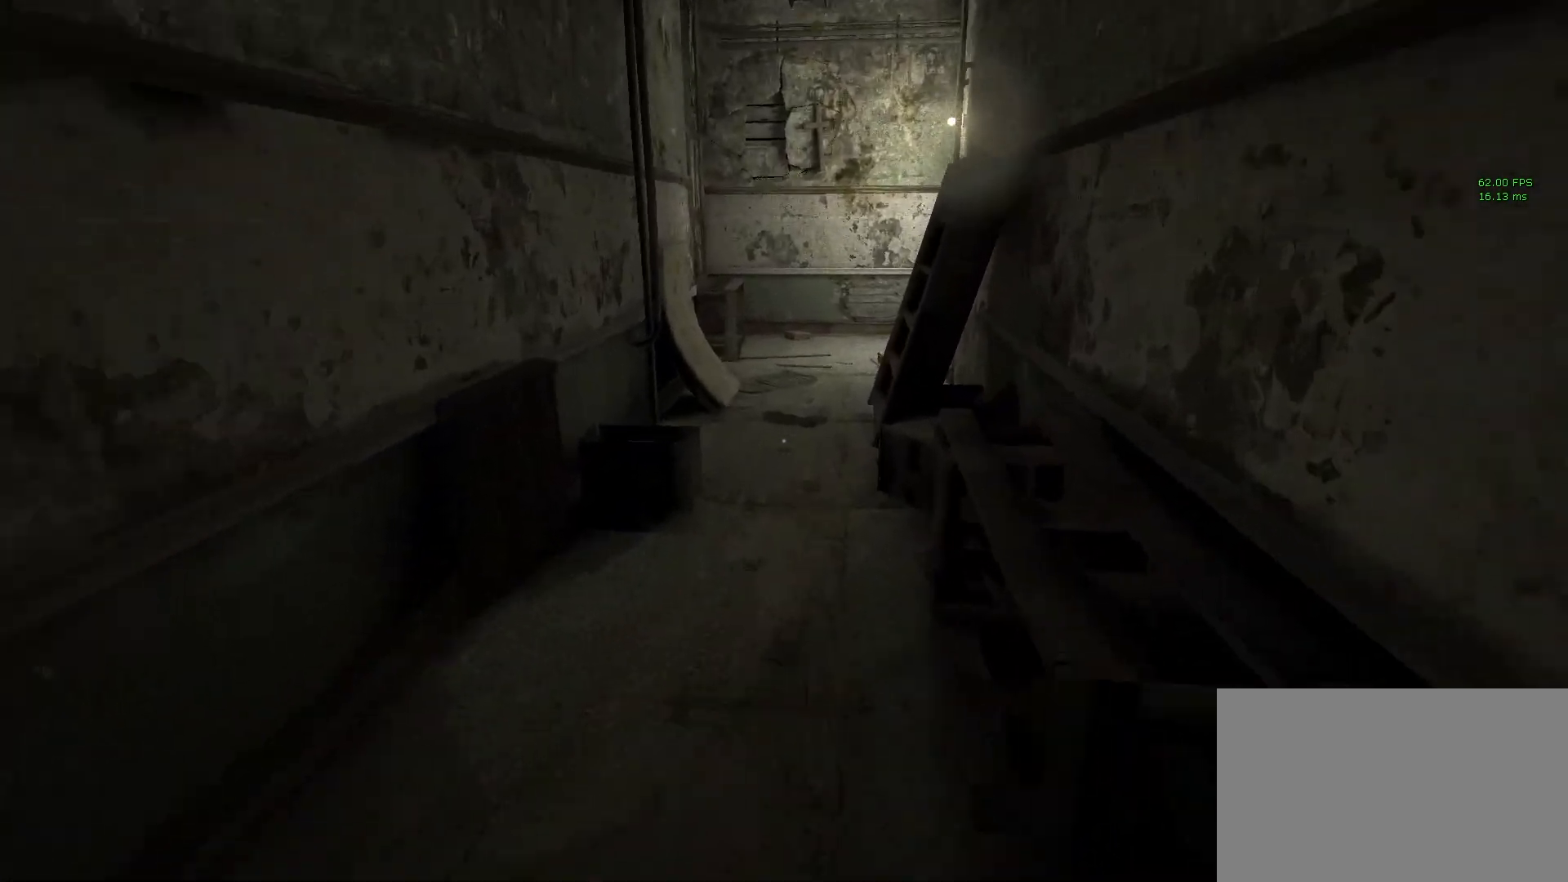
{"keys": ["shift", "w"], "mouse": [], "events": [[33, "space", "down"], [83, "space", "up"]]}
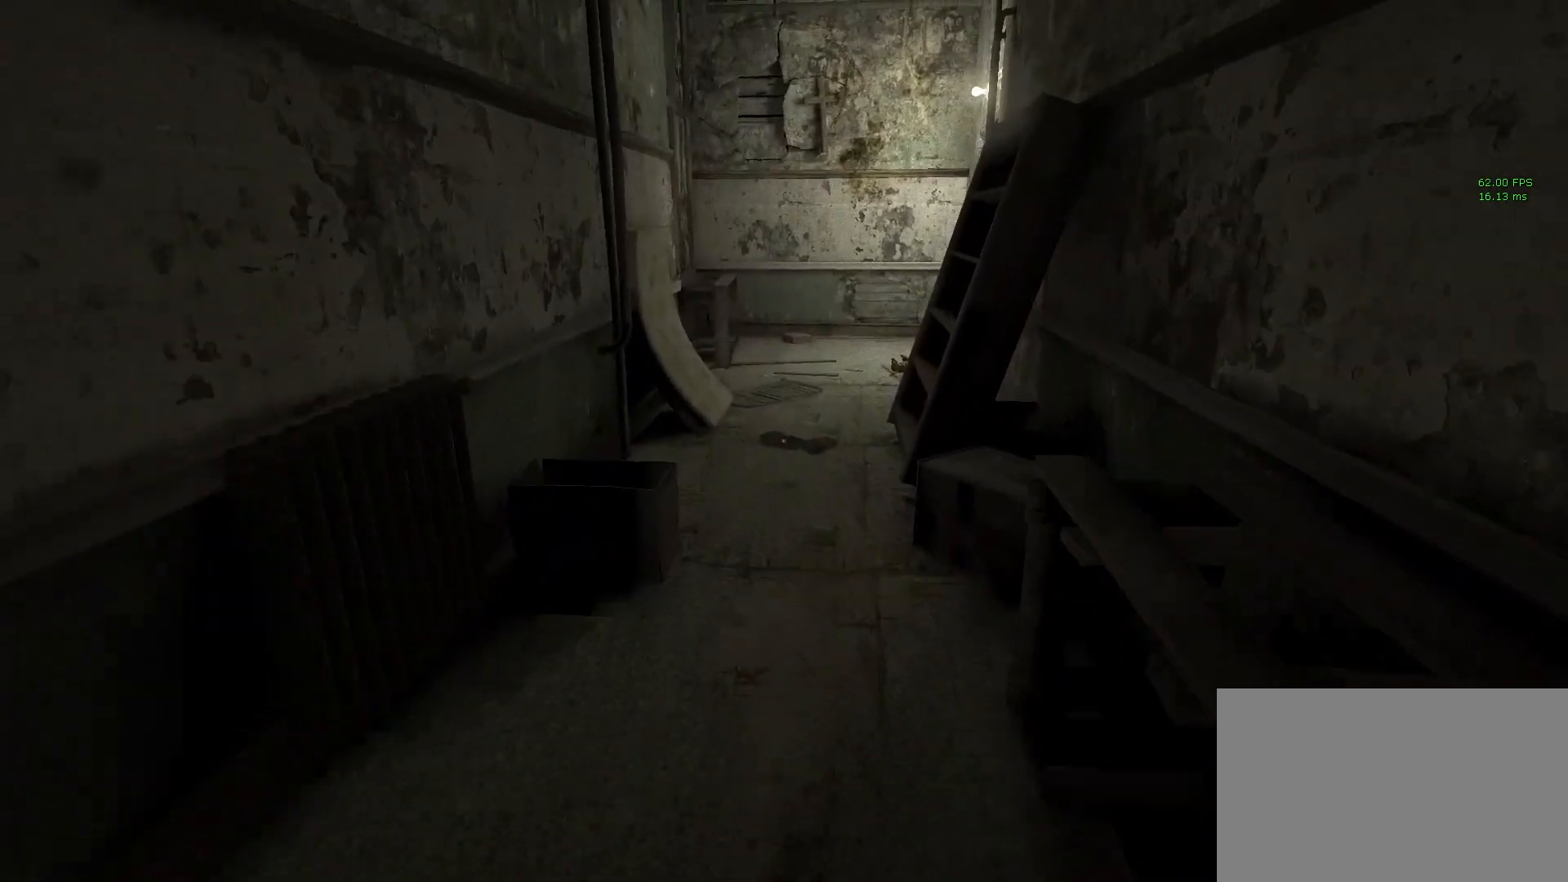
{"keys": ["shift", "w"], "mouse": [], "events": [[383, "space", "down"], [467, "space", "up"]]}
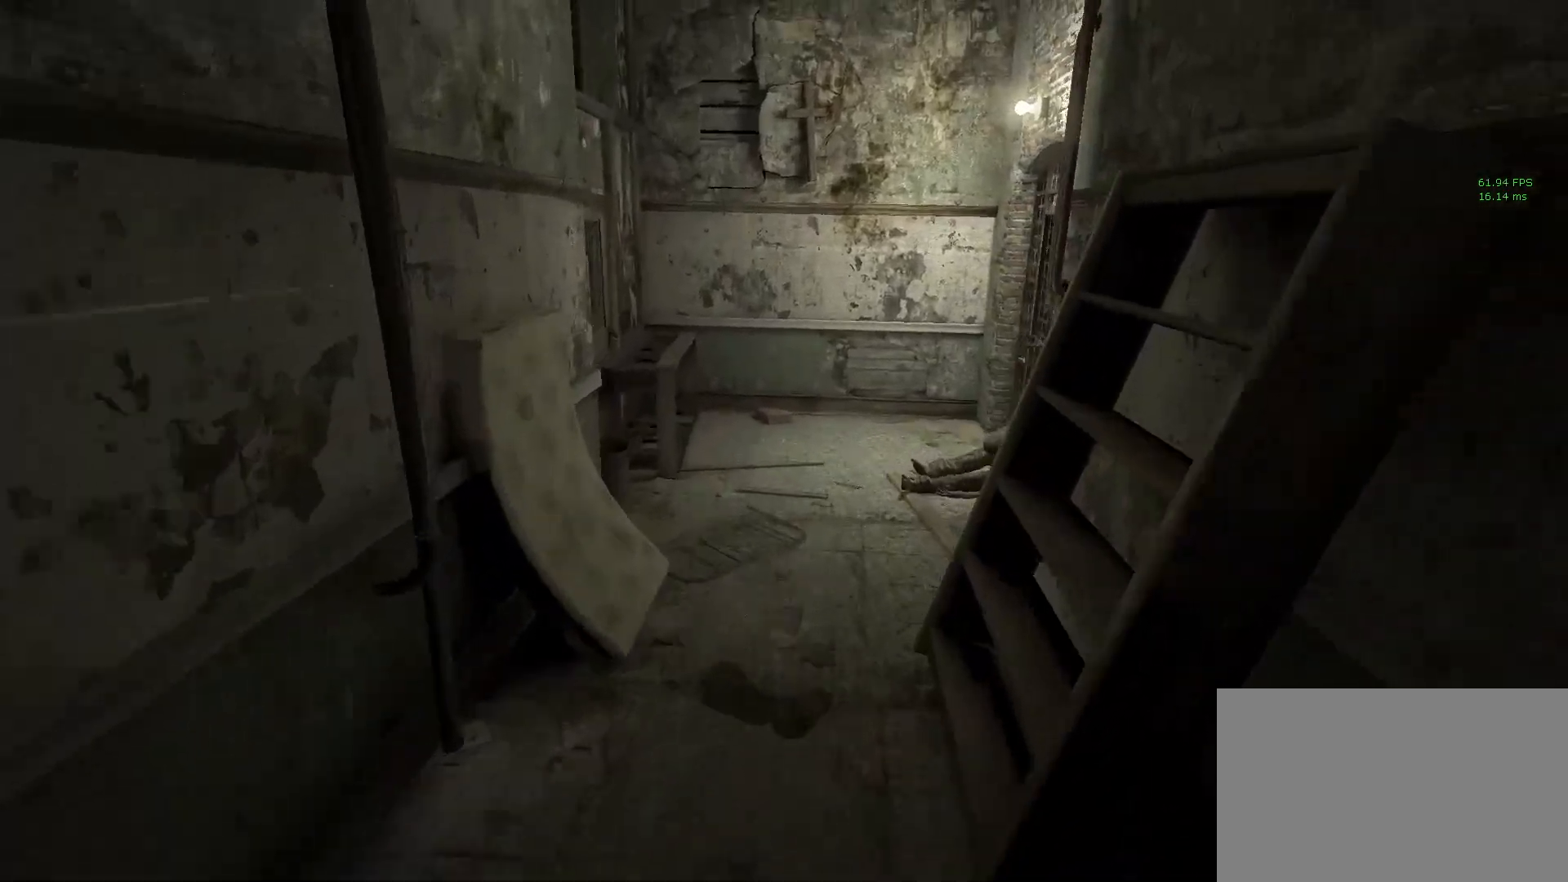
{"keys": ["shift", "w"], "mouse": [], "events": [[300, "space", "down"], [383, "space", "up"]]}
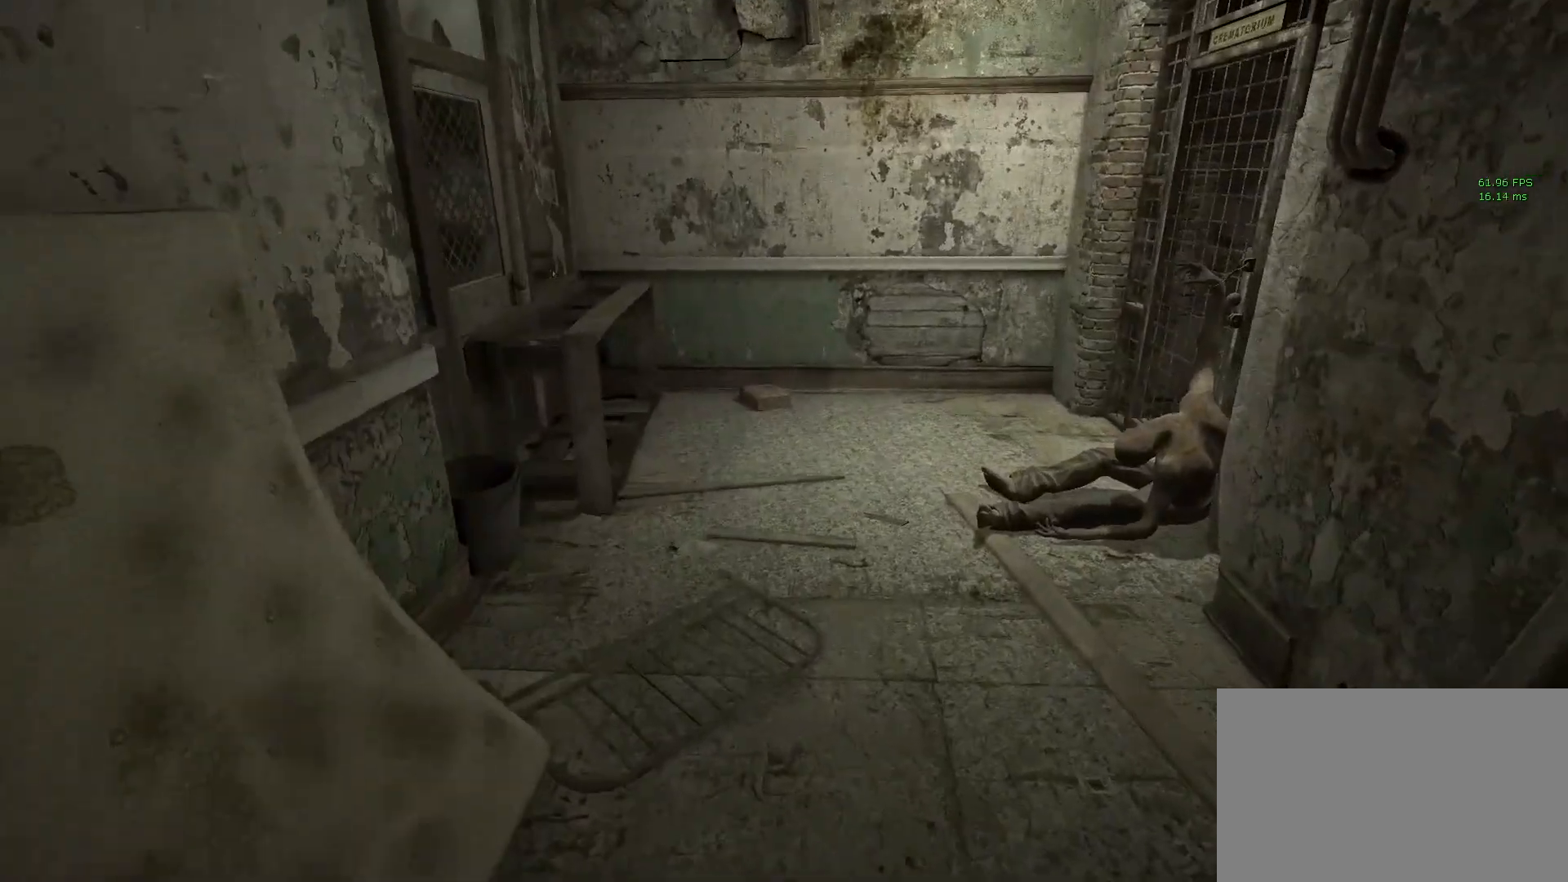
{"keys": ["shift", "w"], "mouse": [], "events": [[217, "space", "down"], [317, "space", "up"]]}
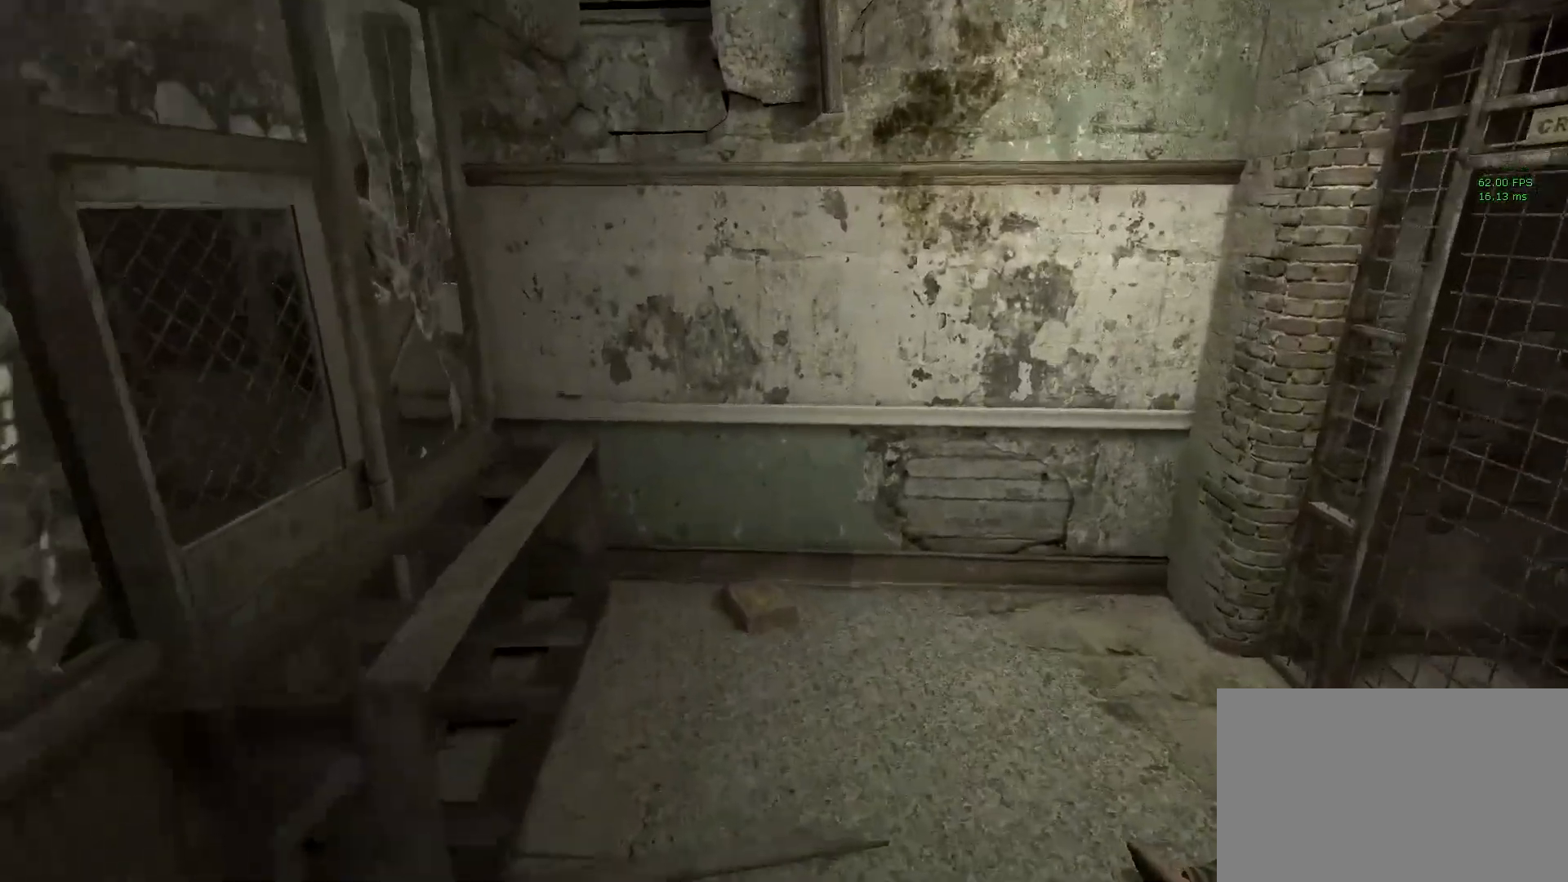
{"keys": ["shift", "w"], "mouse": [], "events": [[150, "space", "down"], [233, "space", "up"]]}
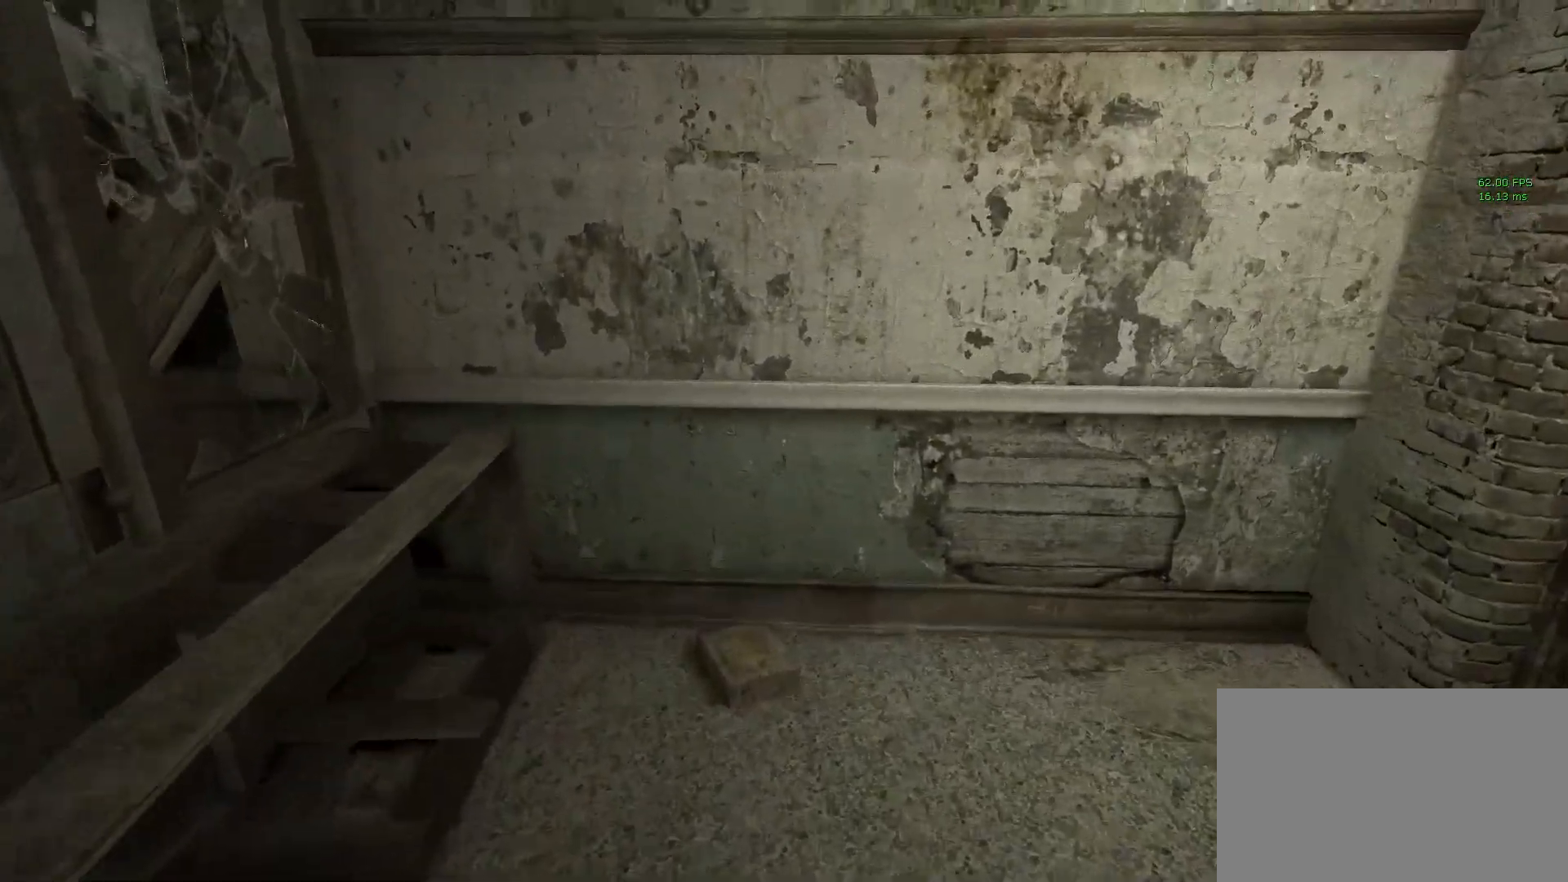
{"keys": ["s", "shift"], "mouse": [], "events": [[117, "d", "down"], [167, "w", "up"], [200, "a", "down"], [250, "s", "down"], [350, "a", "up"], [350, "d", "up"]]}
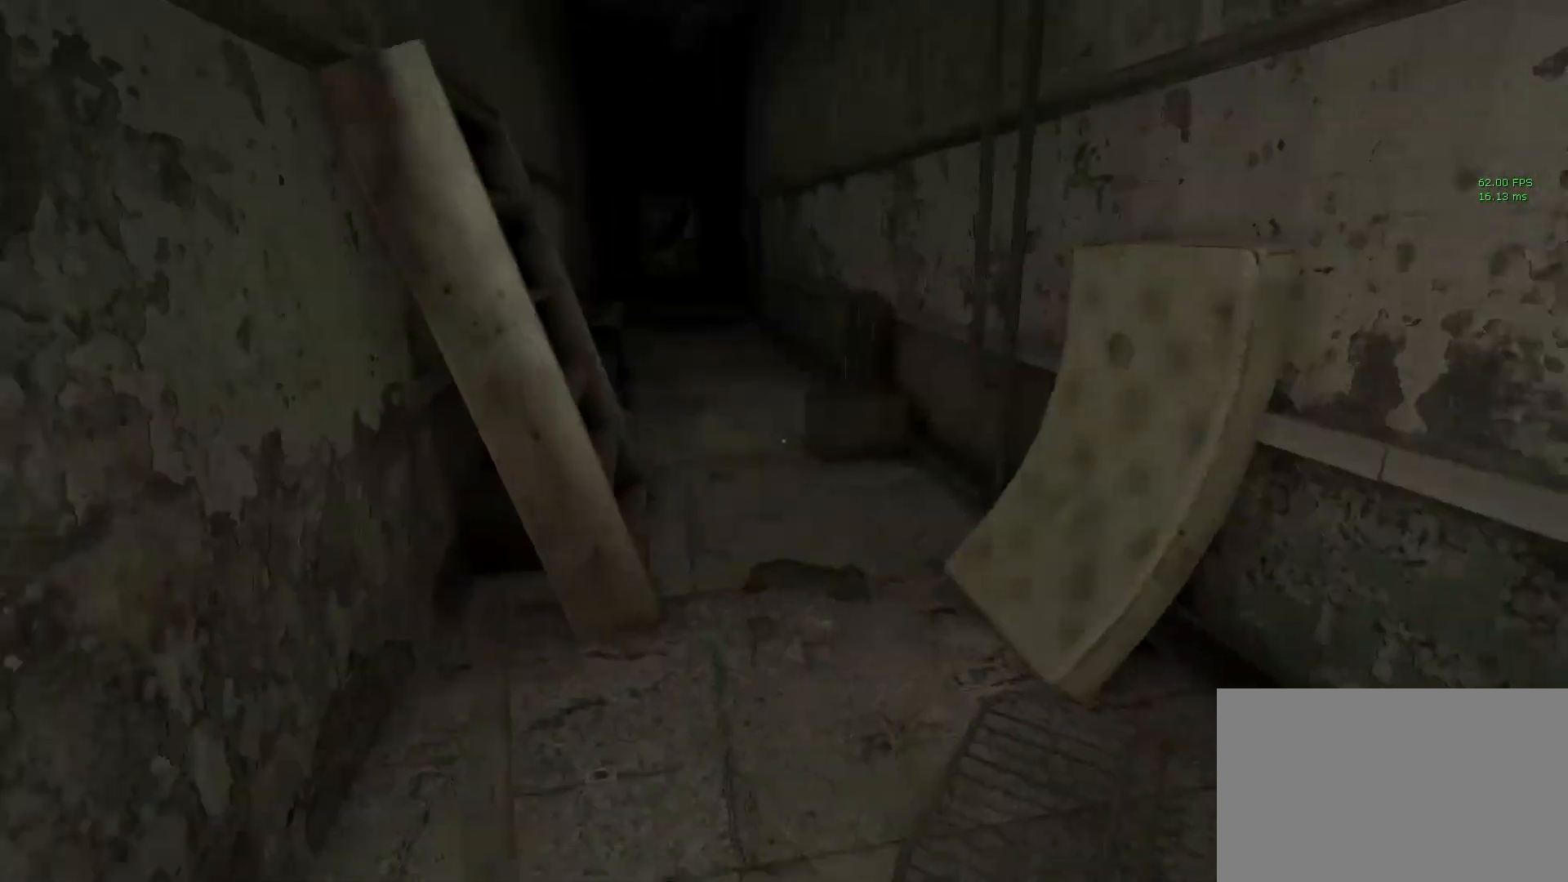
{"keys": ["shift", "w"], "mouse": [], "events": [[33, "s", "up"], [167, "w", "down"], [417, "space", "down"], [500, "space", "up"]]}
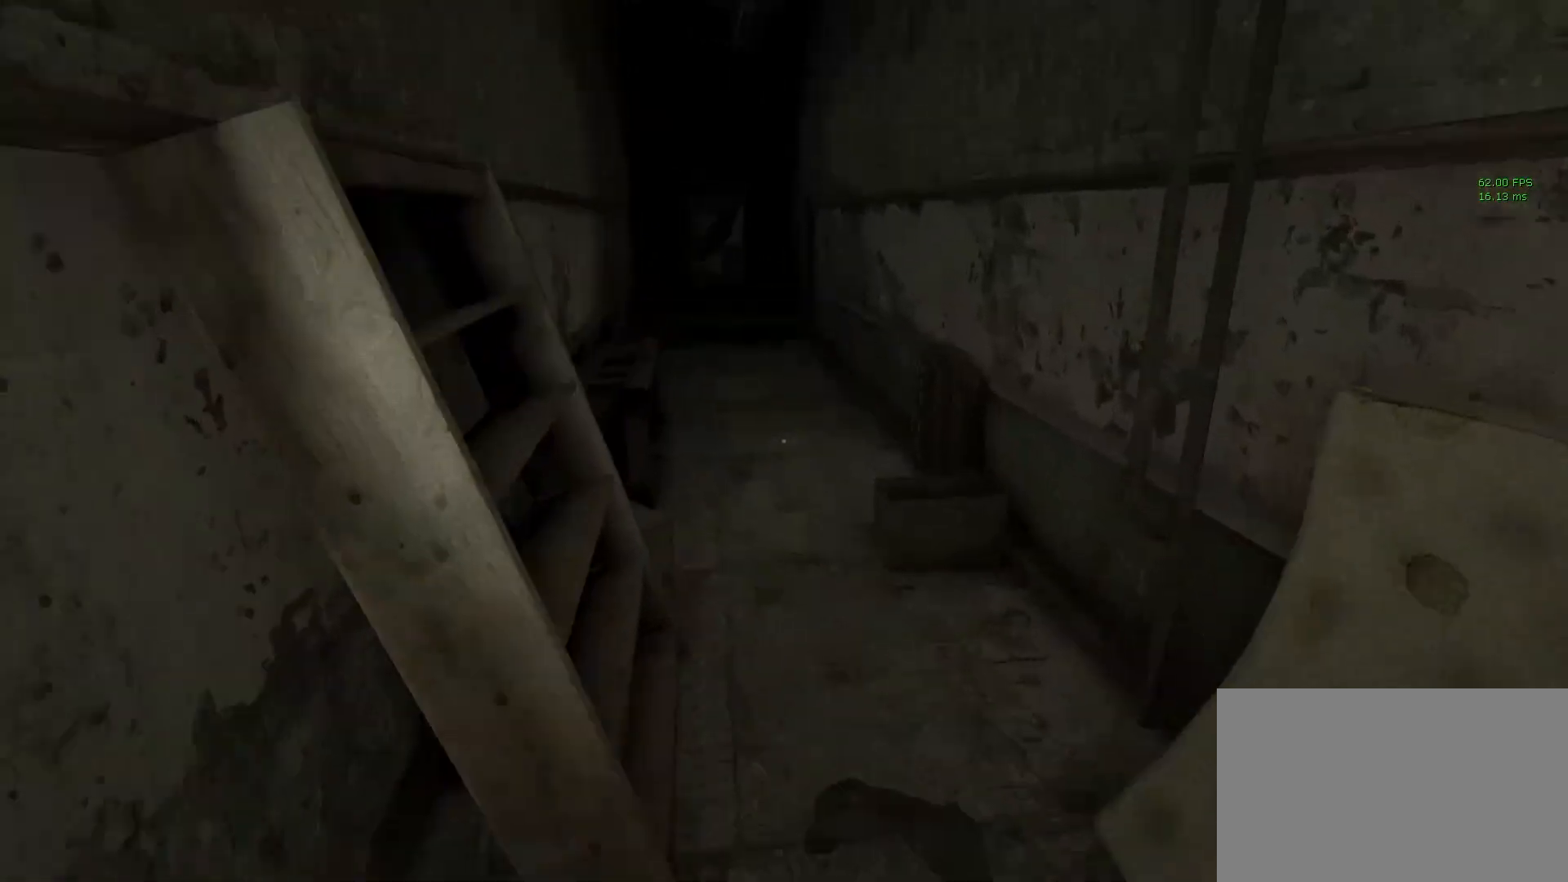
{"keys": ["shift", "w"], "mouse": [], "events": [[100, "space", "down"], [183, "space", "up"], [233, "space", "down"], [333, "space", "up"], [417, "space", "down"], [467, "space", "up"]]}
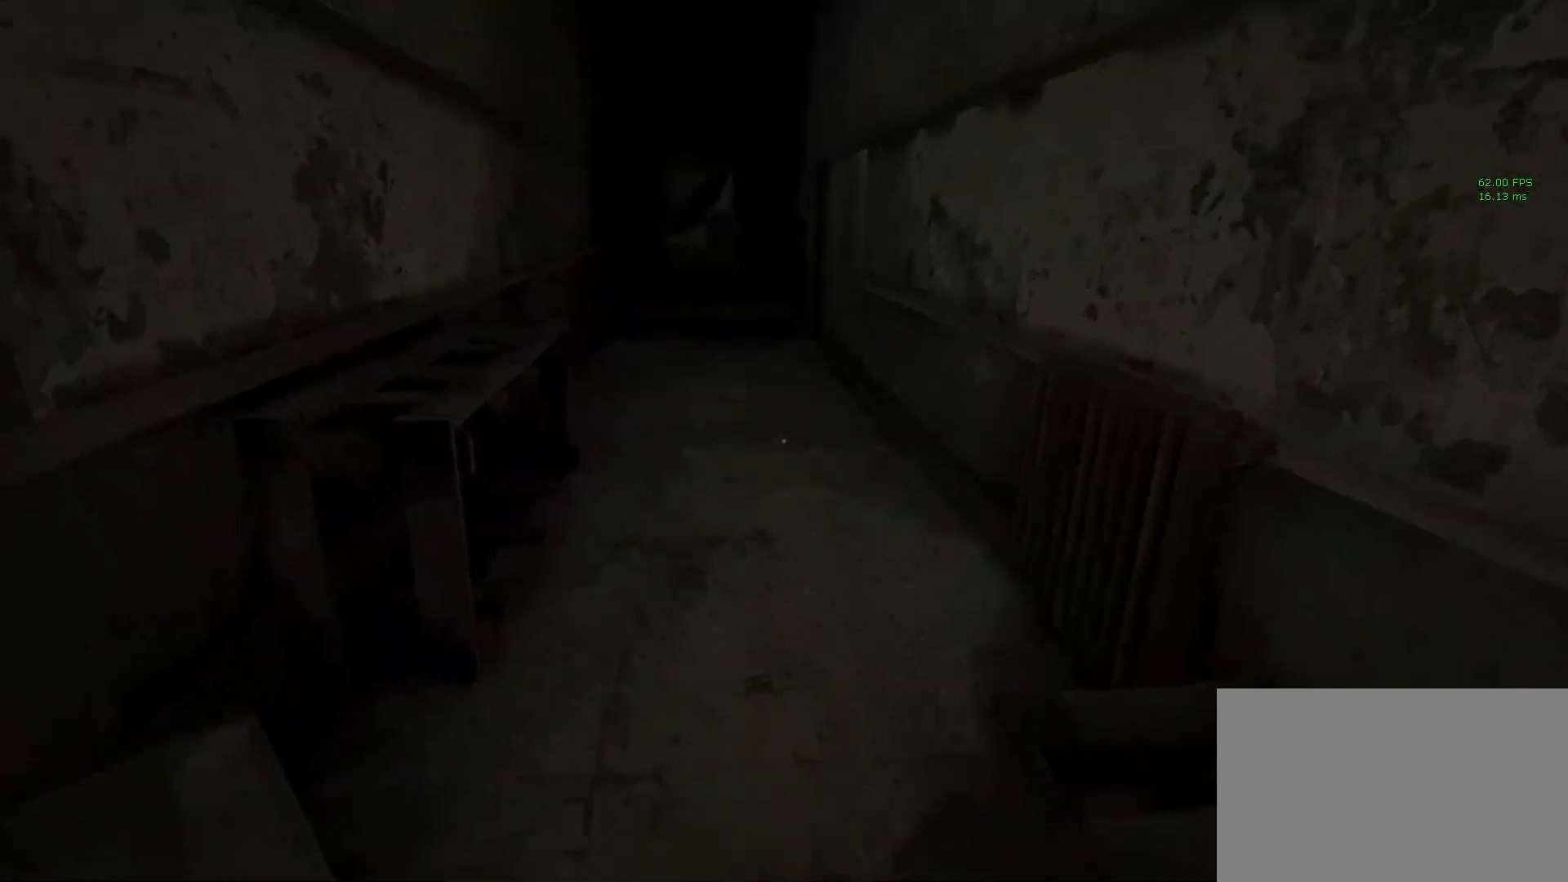
{"keys": ["shift", "w"], "mouse": [], "events": [[67, "space", "down"], [167, "space", "up"], [200, "space", "down"], [300, "space", "up"], [383, "space", "down"], [483, "space", "up"]]}
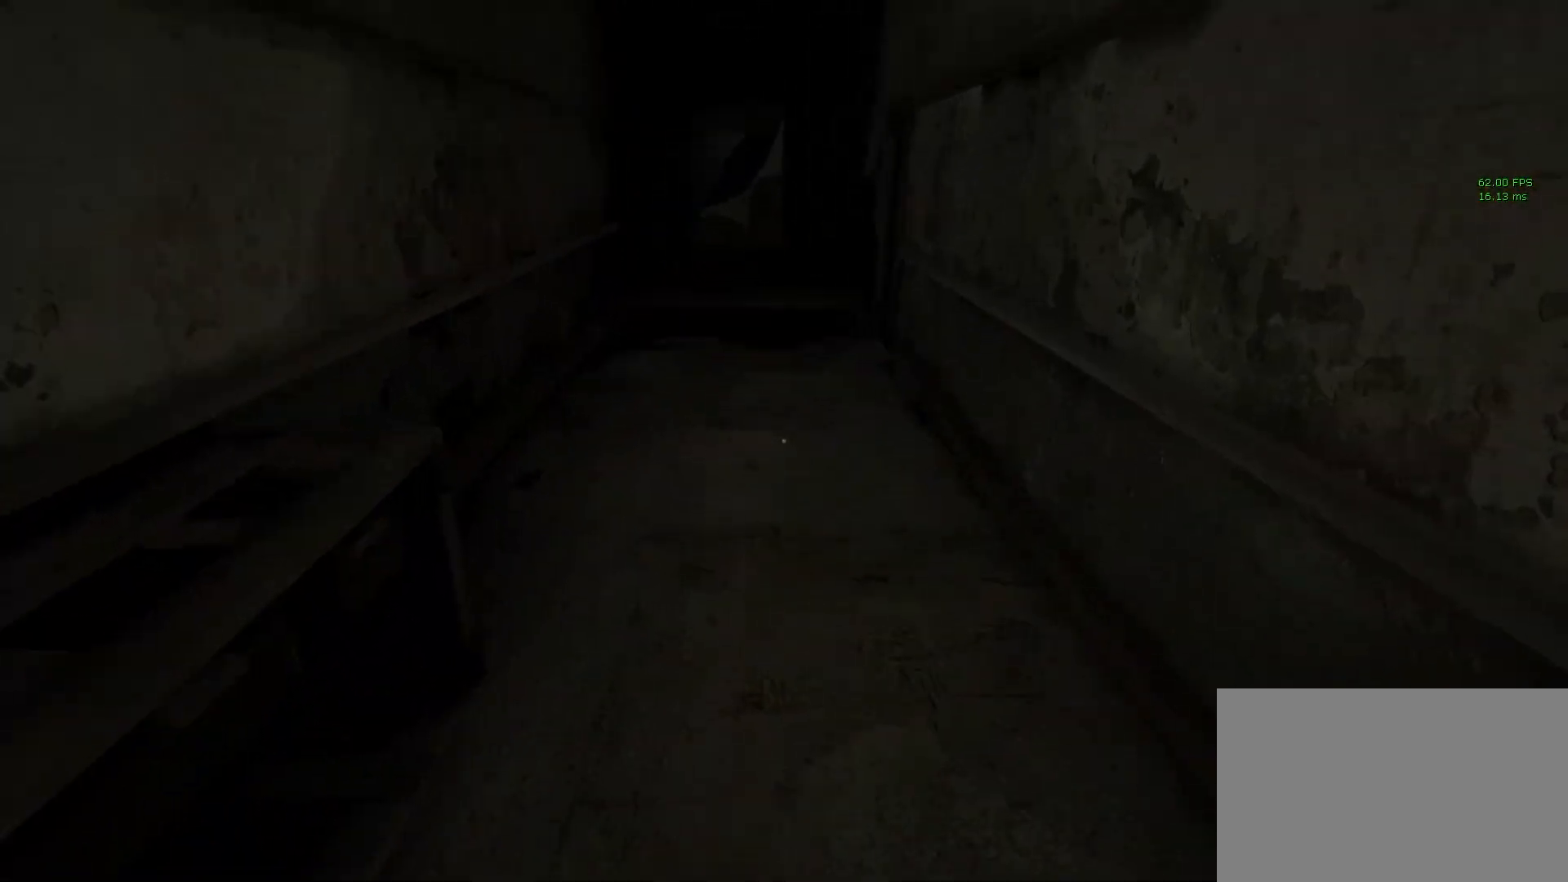
{"keys": ["shift", "space", "w"], "mouse": [], "events": [[83, "space", "down"], [133, "space", "up"], [217, "space", "down"], [317, "space", "up"], [500, "space", "down"]]}
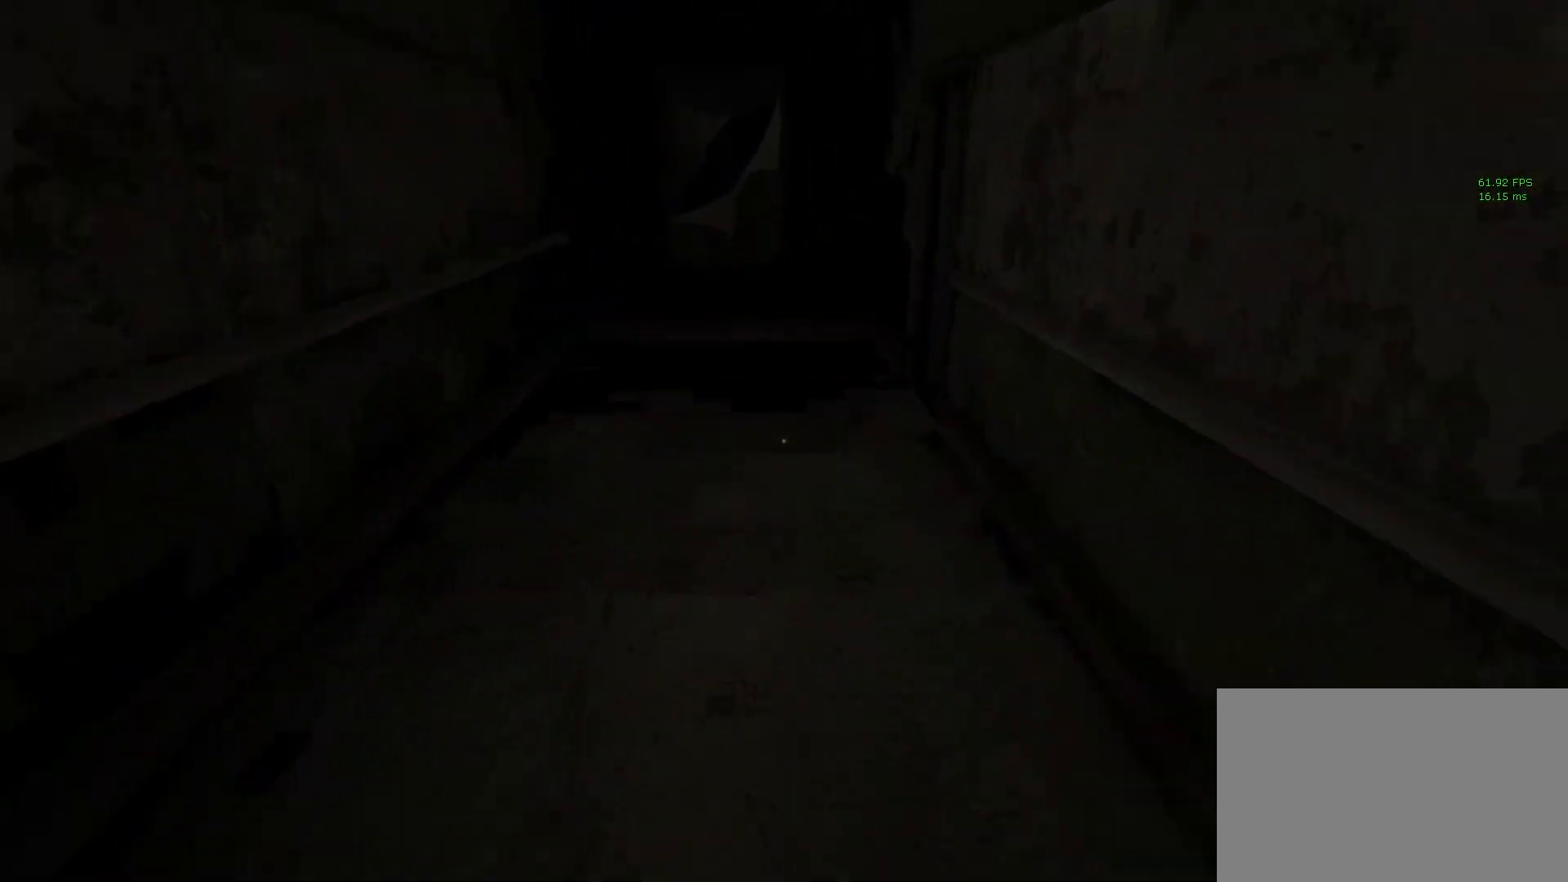
{"keys": ["shift", "w"], "mouse": [], "events": [[50, "space", "up"], [133, "space", "down"], [233, "space", "up"], [333, "space", "down"], [383, "space", "up"]]}
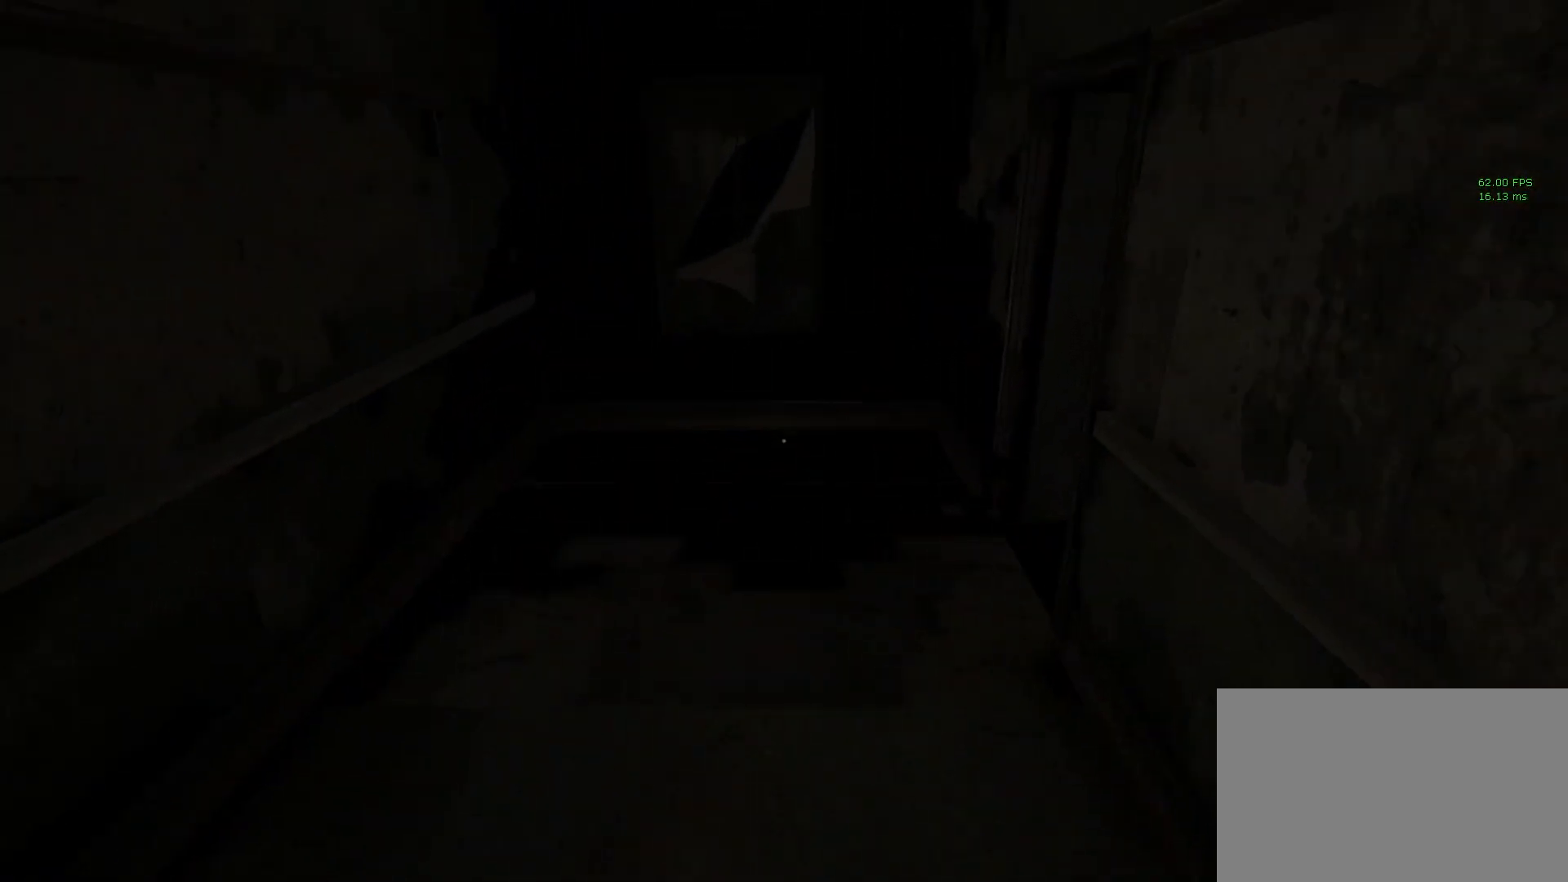
{"keys": ["shift", "w"], "mouse": [], "events": [[17, "space", "down"], [67, "space", "up"], [200, "space", "down"], [250, "space", "up"], [350, "space", "down"], [433, "space", "up"]]}
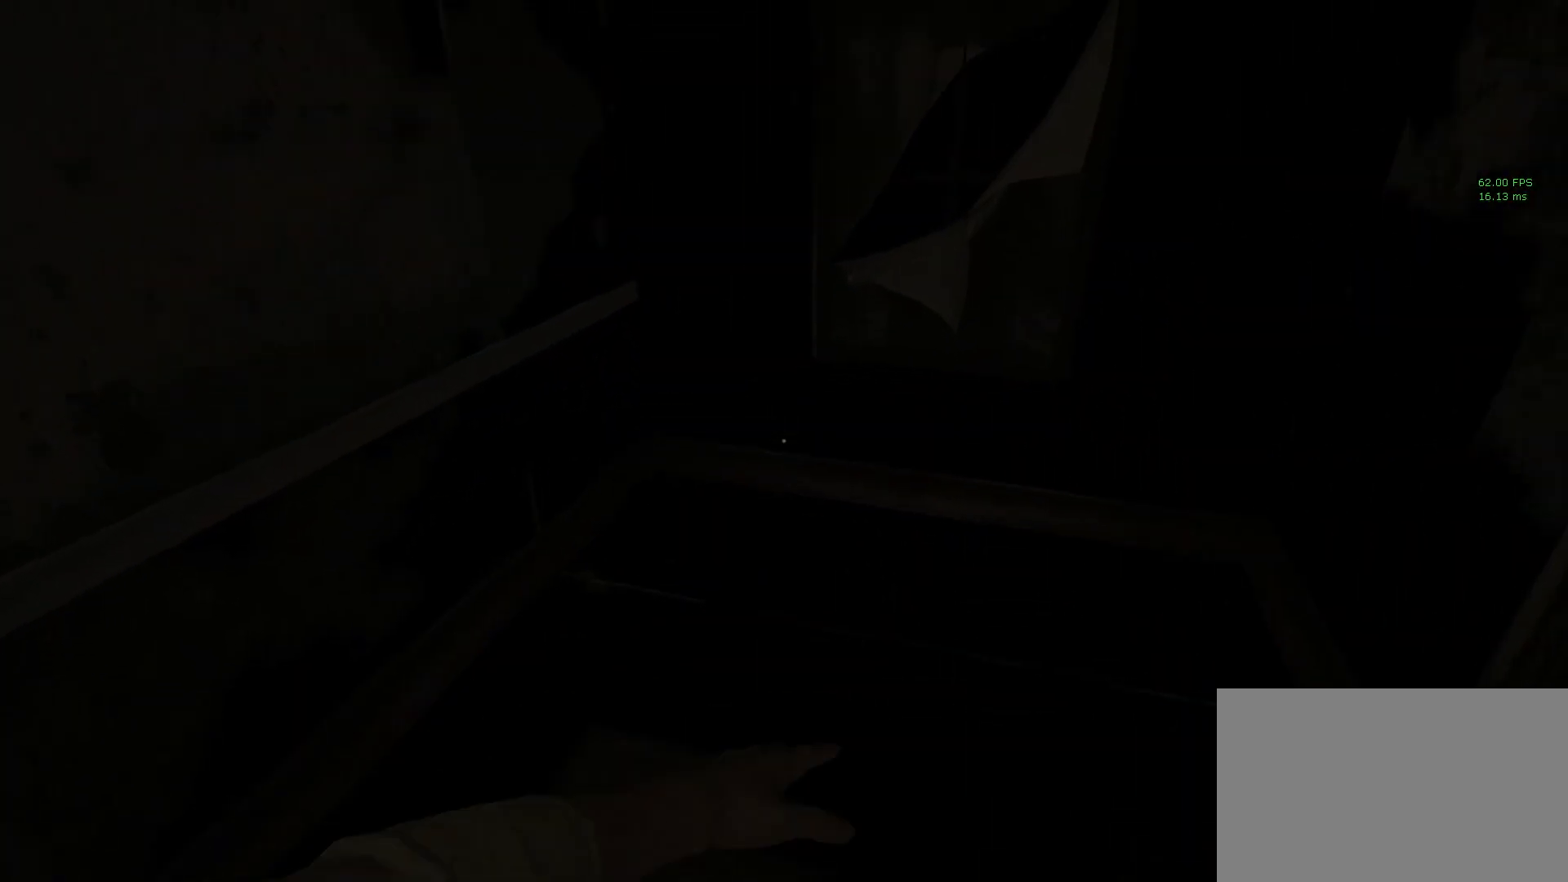
{"keys": ["shift", "w"], "mouse": [], "events": [[133, "shift", "up"], [317, "shift", "down"]]}
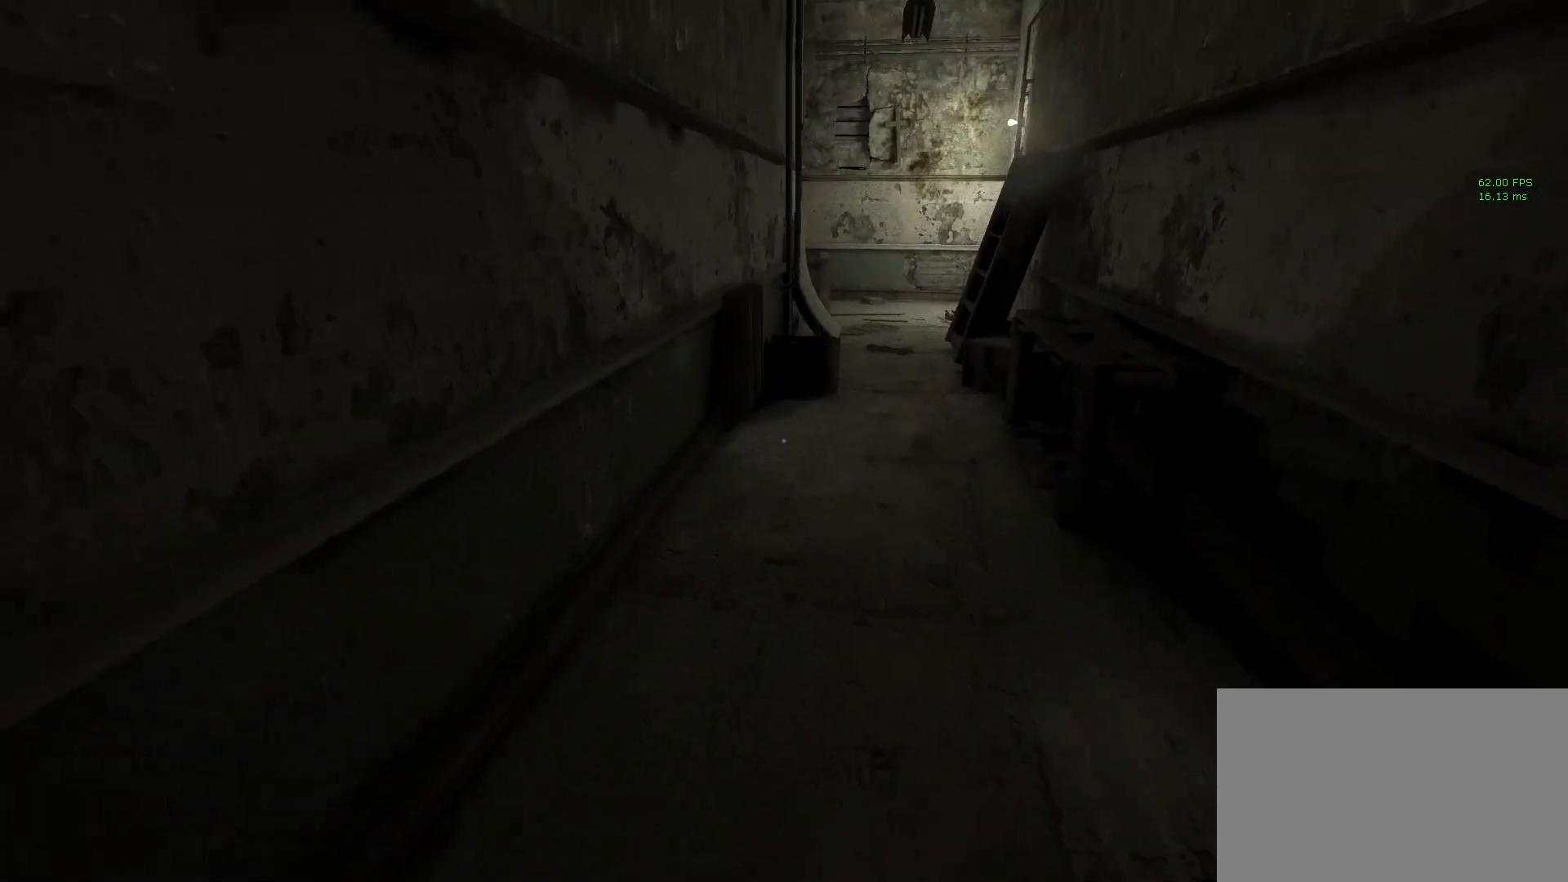
{"keys": ["shift", "w"], "mouse": [], "events": []}
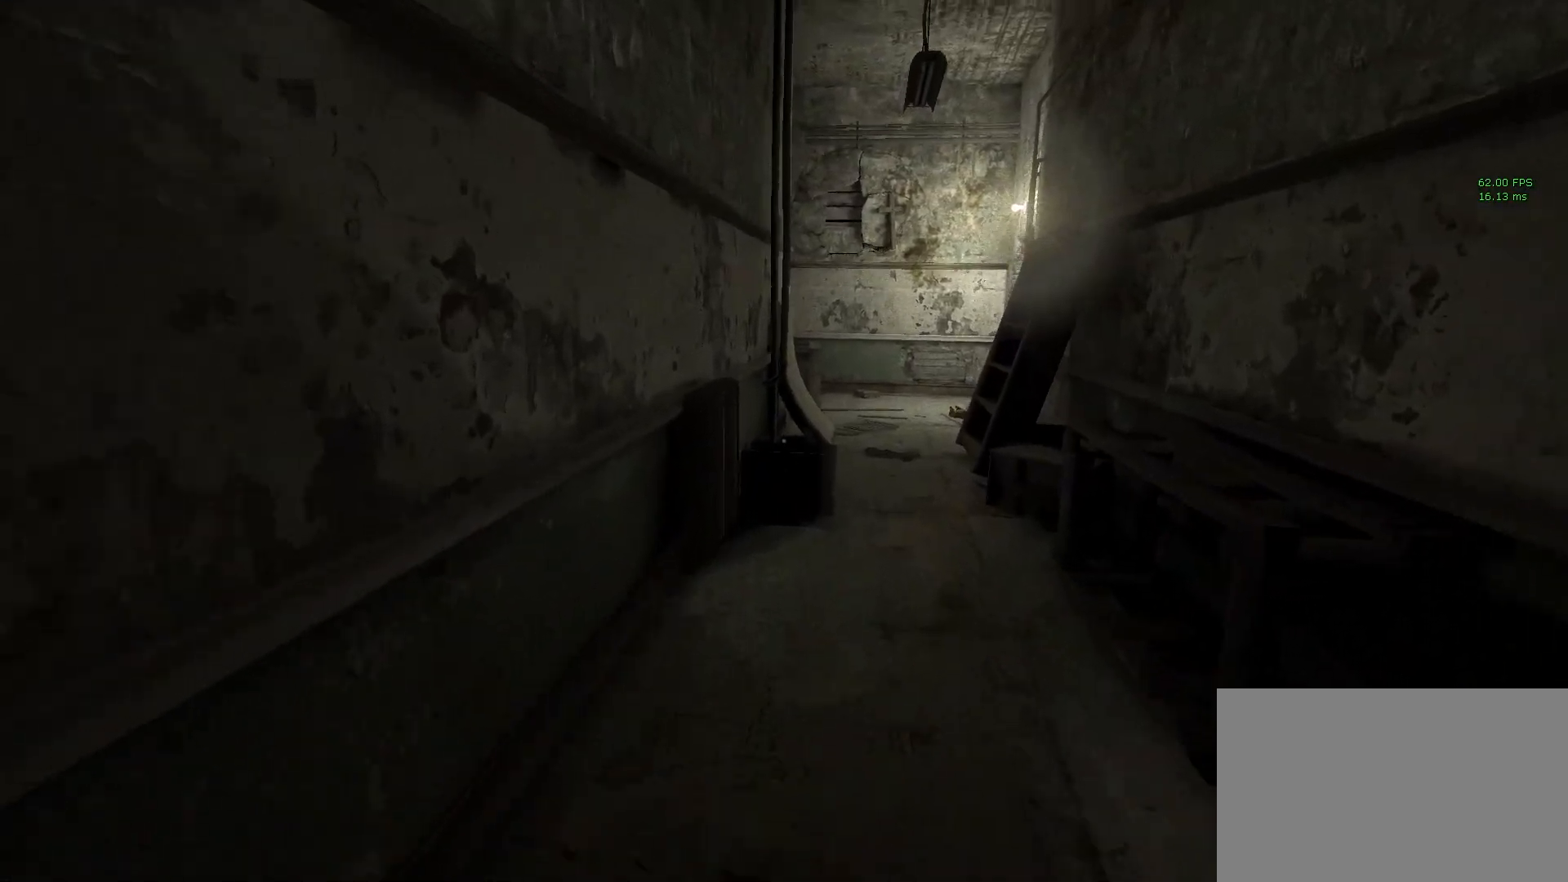
{"keys": ["shift", "w"], "mouse": [], "events": [[300, "d", "down"], [483, "d", "up"]]}
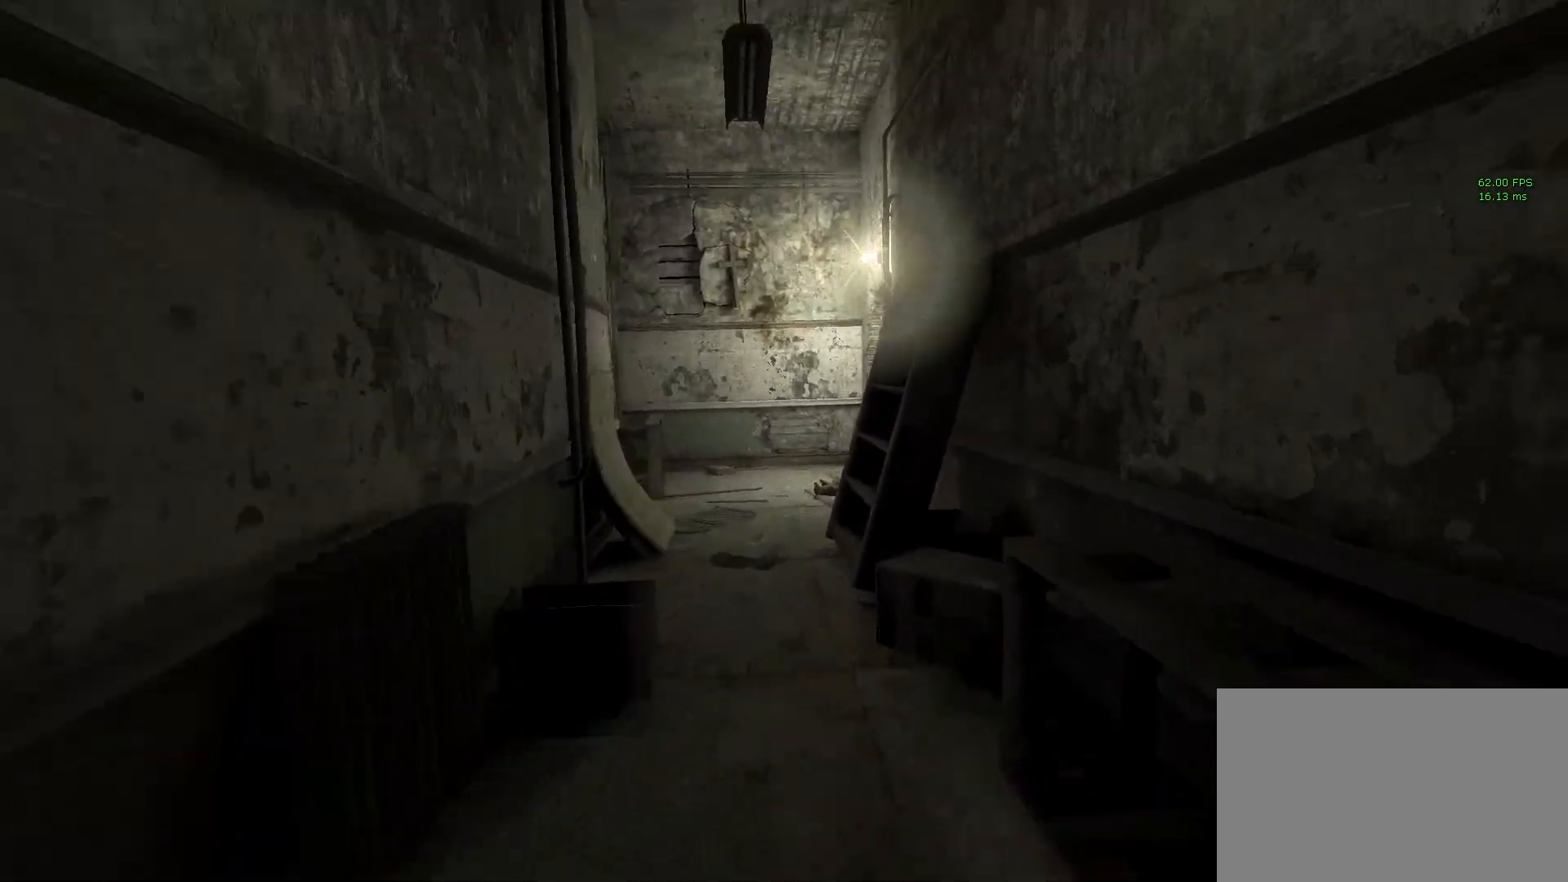
{"keys": ["shift", "w"], "mouse": [], "events": []}
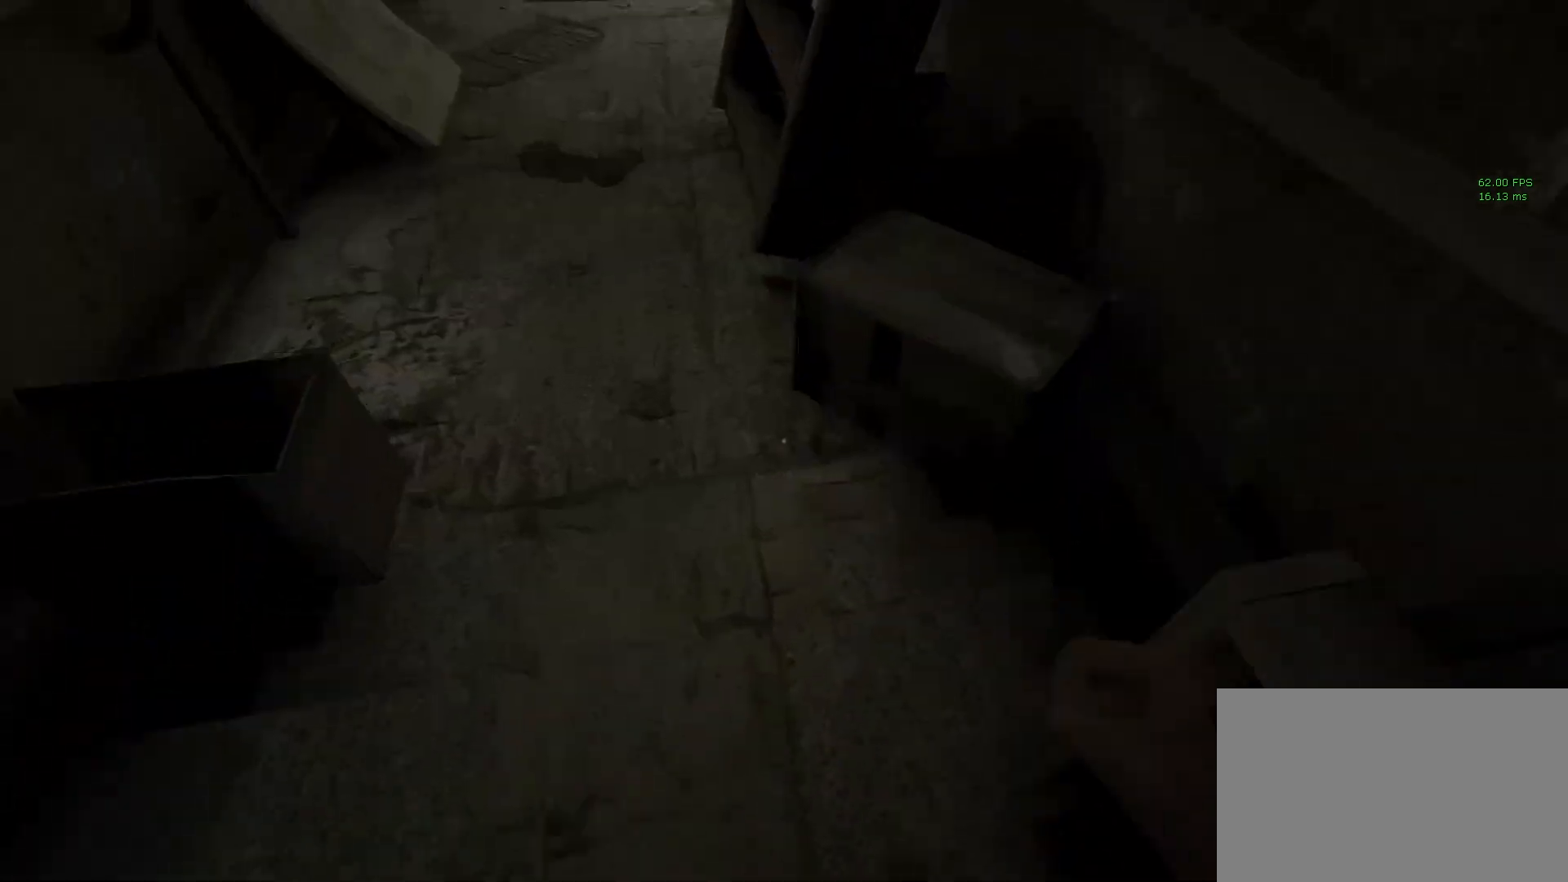
{"keys": ["shift", "w"], "mouse": [], "events": [[100, "a", "down"], [233, "a", "up"]]}
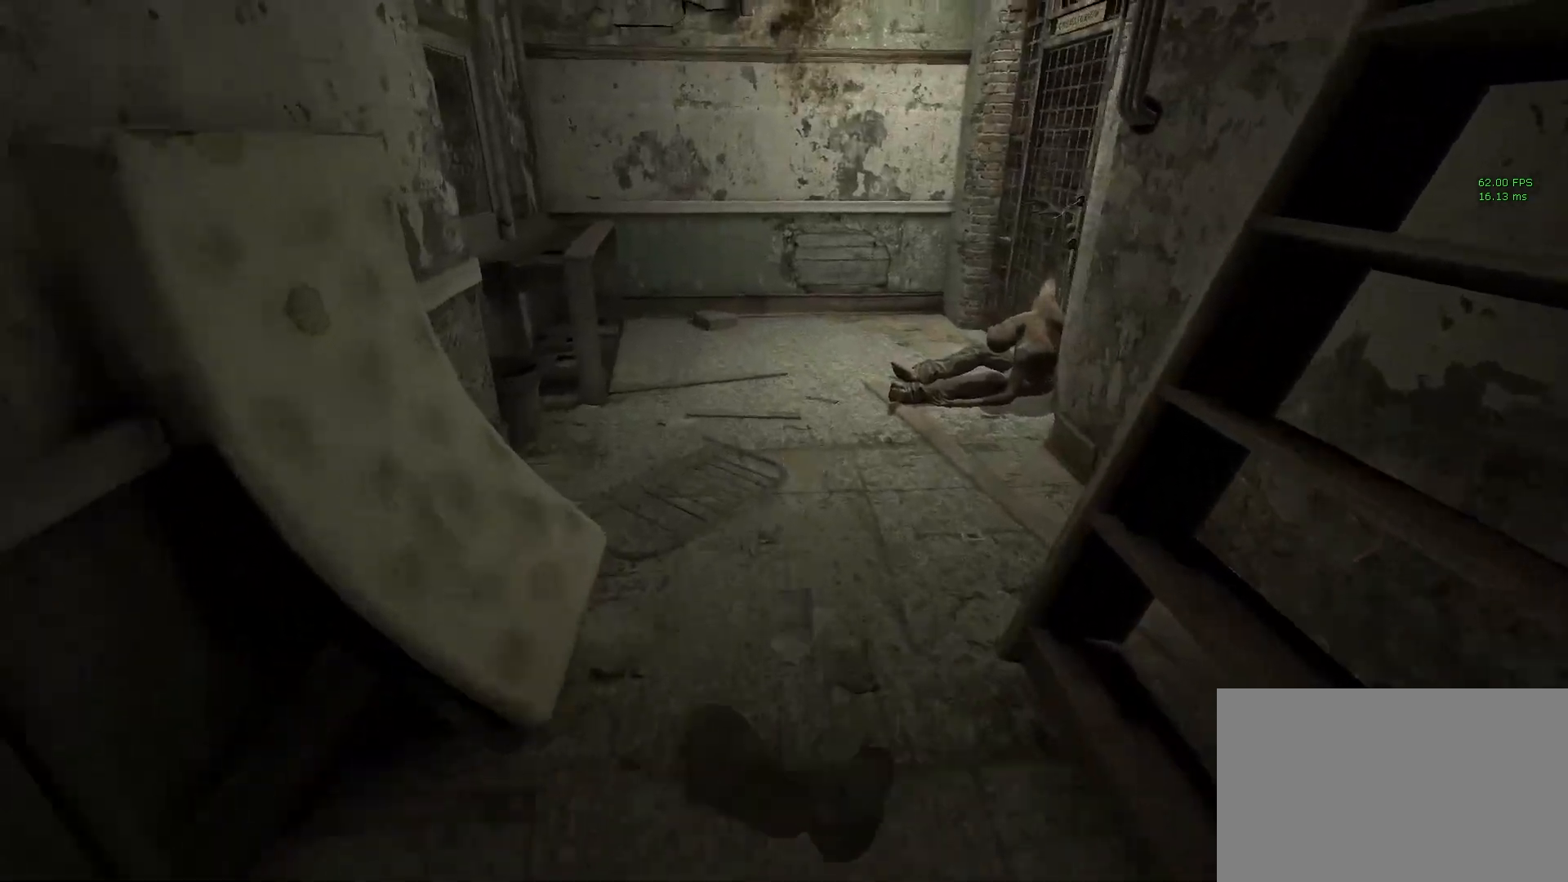
{"keys": ["shift"], "mouse": [], "events": [[200, "space", "down"], [300, "space", "up"], [483, "w", "up"]]}
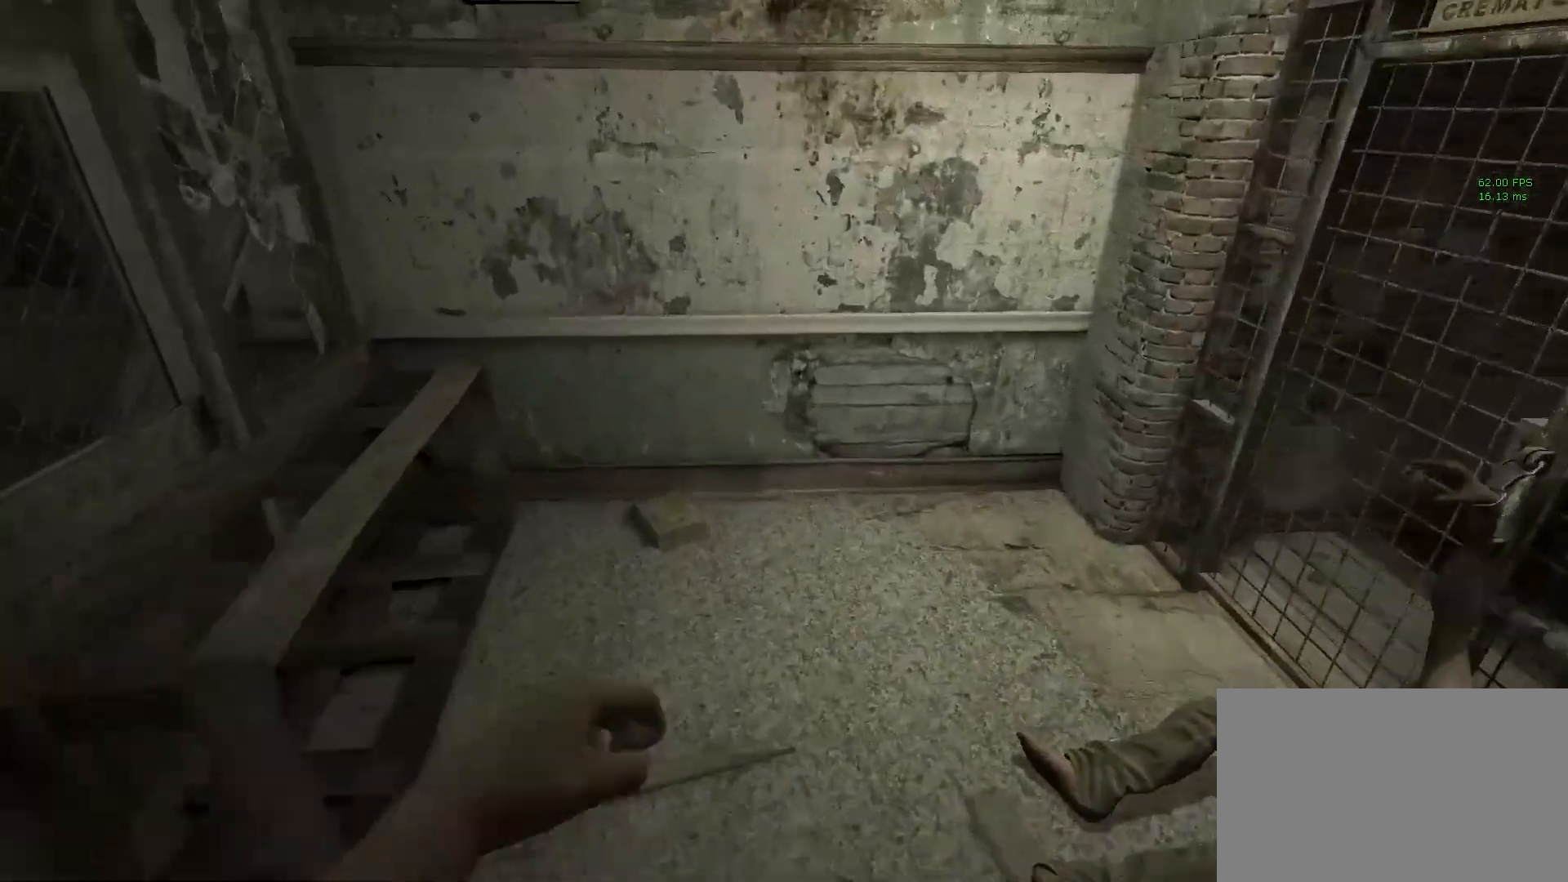
{"keys": ["d", "shift"], "mouse": [], "events": [[133, "s", "down"], [367, "d", "down"], [467, "s", "up"], [467, "shift", "up"], [500, "shift", "down"]]}
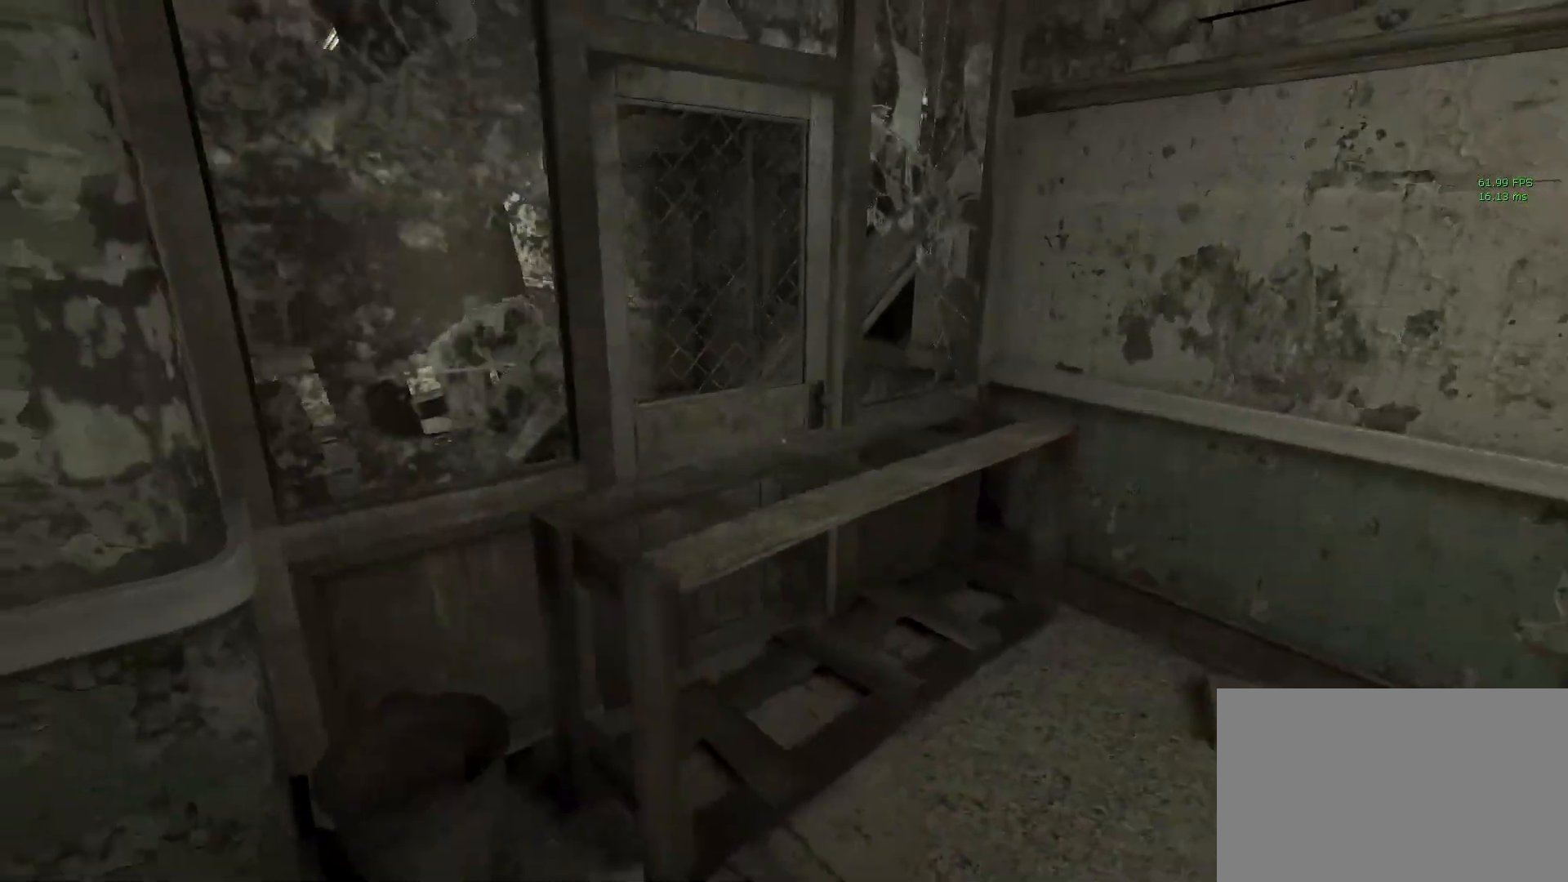
{"keys": ["shift", "w"], "mouse": [], "events": [[150, "w", "down"], [283, "d", "up"]]}
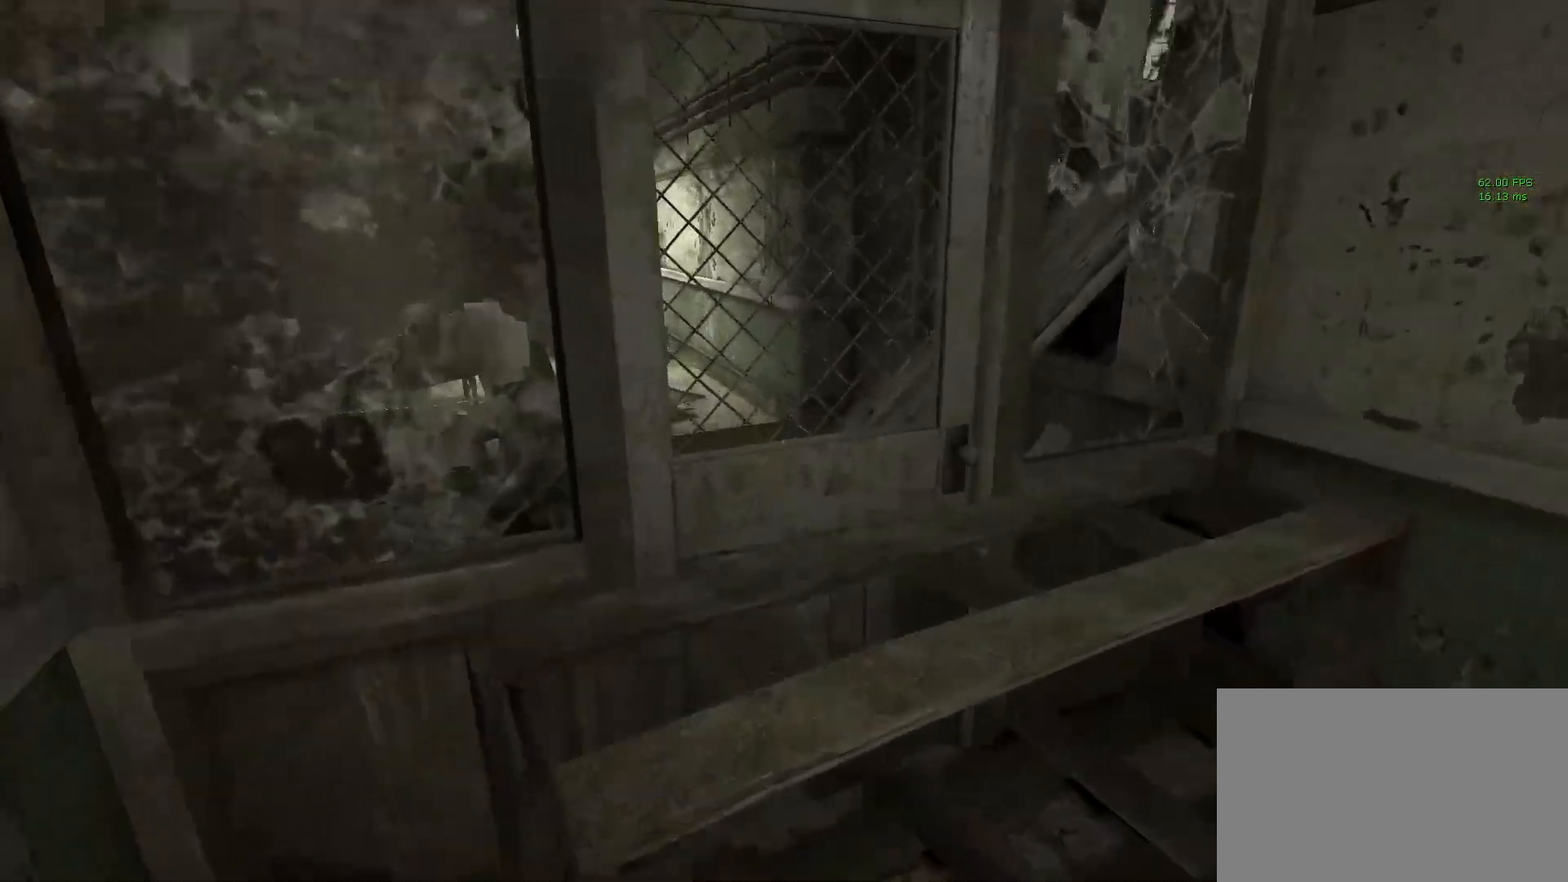
{"keys": ["shift", "w"], "mouse": [], "events": [[167, "space", "down"], [250, "space", "up"], [350, "space", "down"], [433, "space", "up"]]}